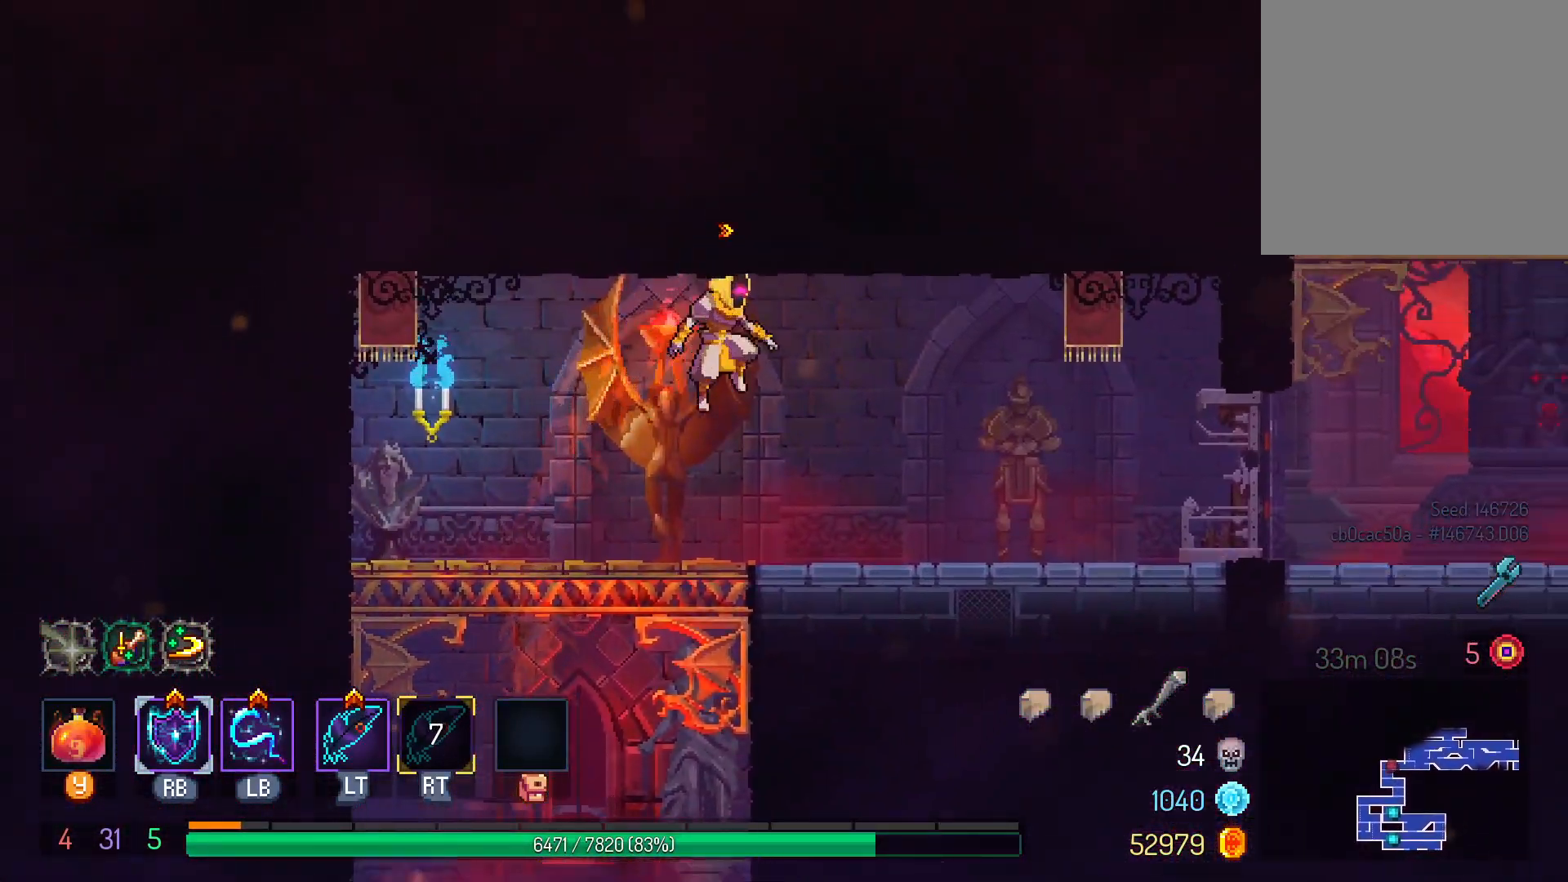
Gameplay with a controller (Xbox layout); each line is a JSON object with the inputs held at the frame after it (dt_ms = milliseconds from this image to that frame). "events" lists button and stick changes between this image and that frame as [ms after this image, input, new state], when the widget could be followed in between. Not read: R3.
{"dt_ms": 500, "buttons": ["DPAD_RIGHT"], "left_stick": "center", "right_stick": "center", "events": [[300, "A", "down"], [417, "A", "up"]]}
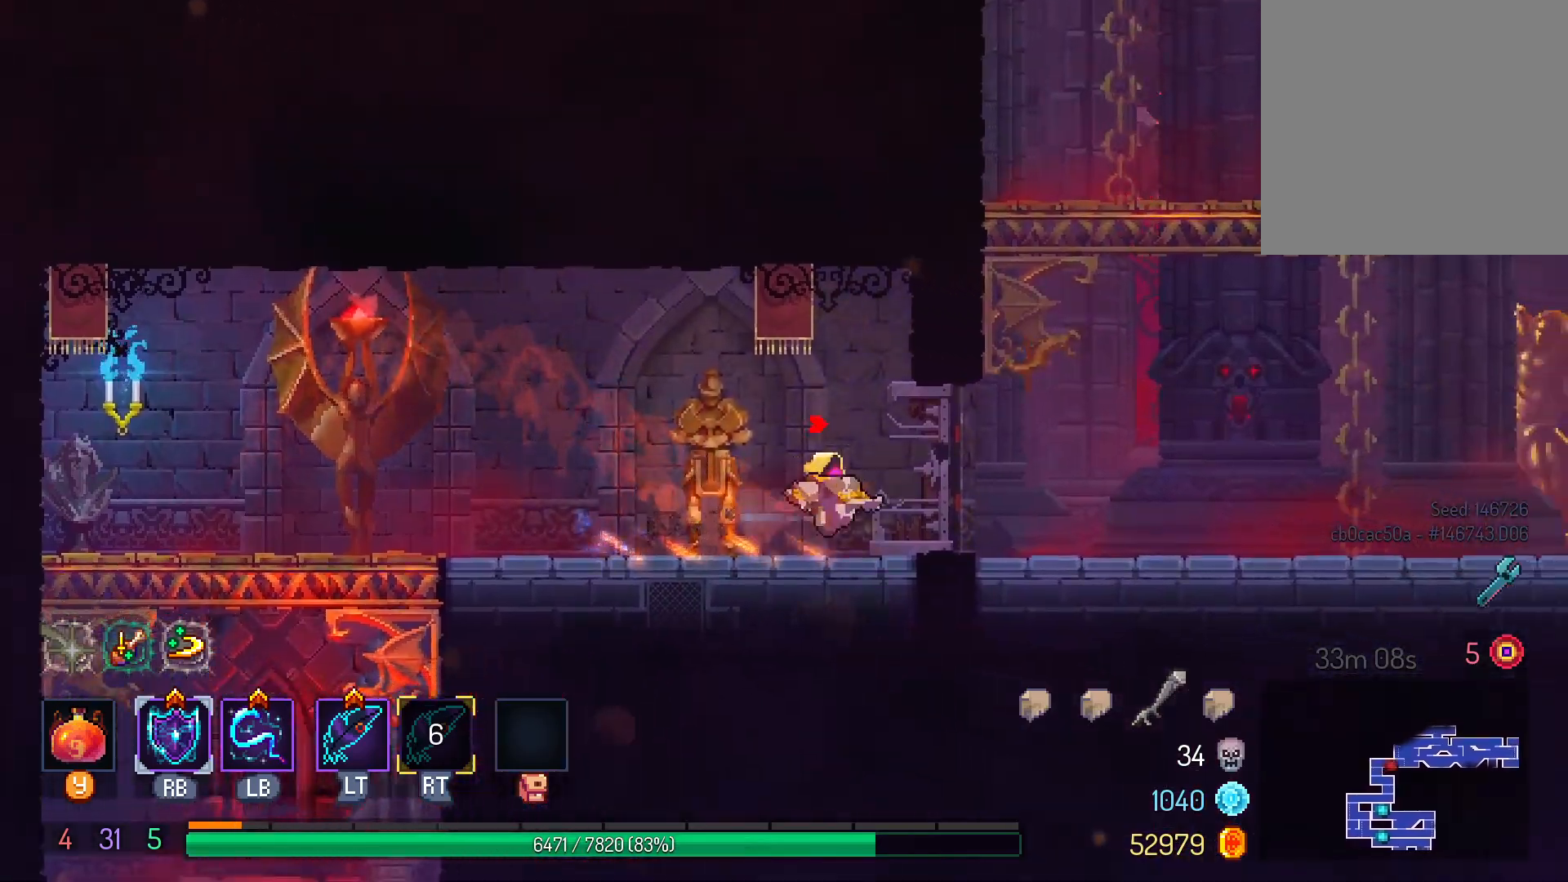
{"dt_ms": 500, "buttons": ["B"], "left_stick": "center", "right_stick": "center", "events": [[217, "B", "down"], [267, "DPAD_RIGHT", "up"], [333, "B", "up"], [450, "B", "down"]]}
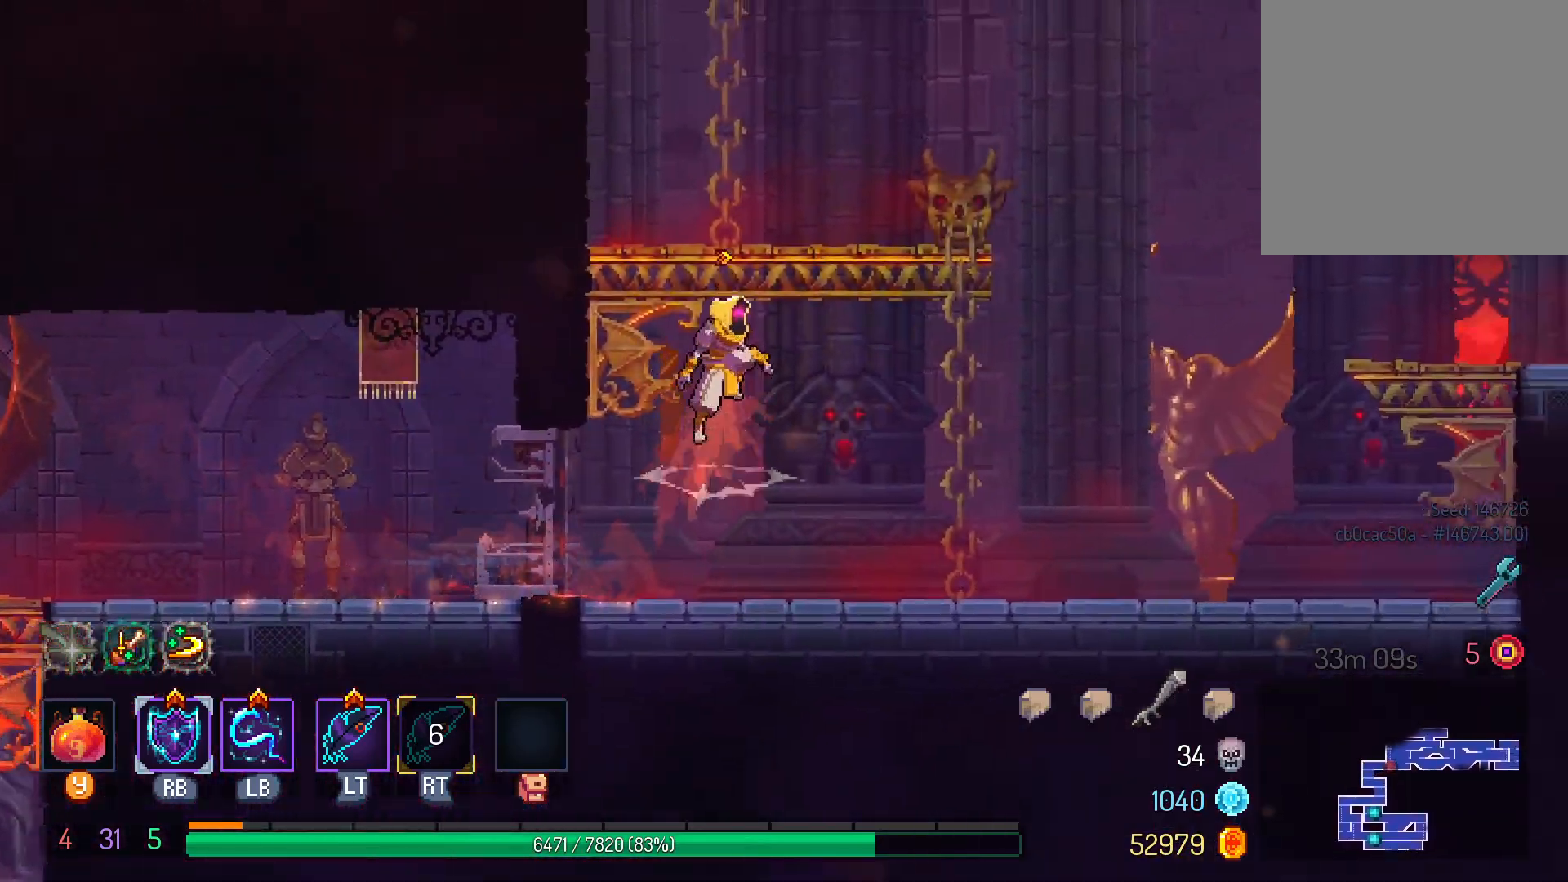
{"dt_ms": 1000, "buttons": ["A", "DPAD_RIGHT"], "left_stick": "center", "right_stick": "center"}
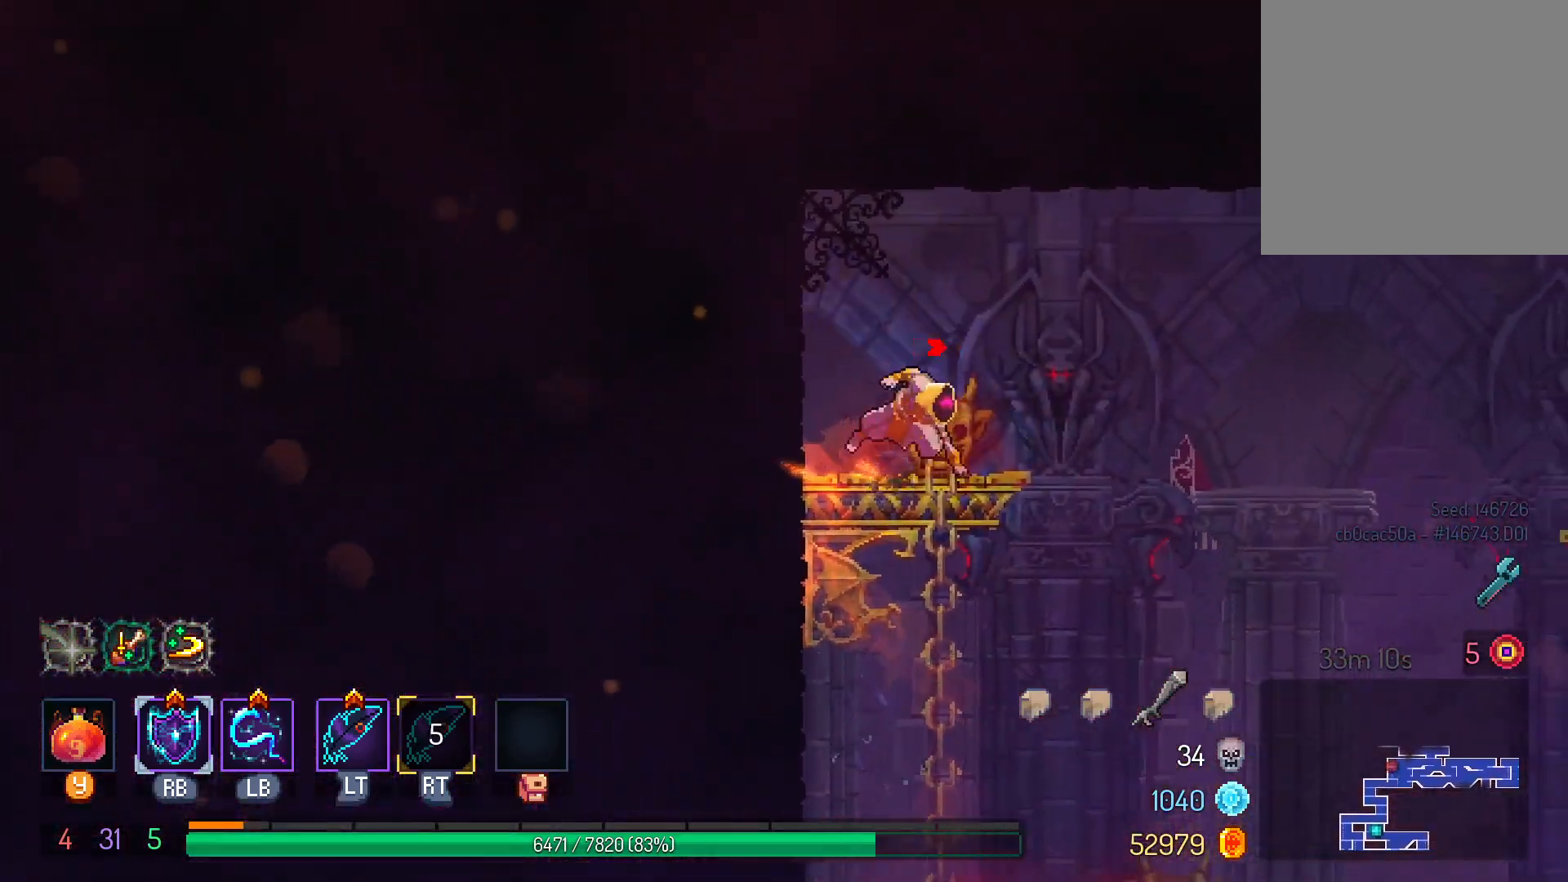
{"dt_ms": 500, "buttons": ["DPAD_RIGHT"], "left_stick": "center", "right_stick": "center", "events": [[83, "A", "up"], [200, "B", "down"], [300, "B", "up"]]}
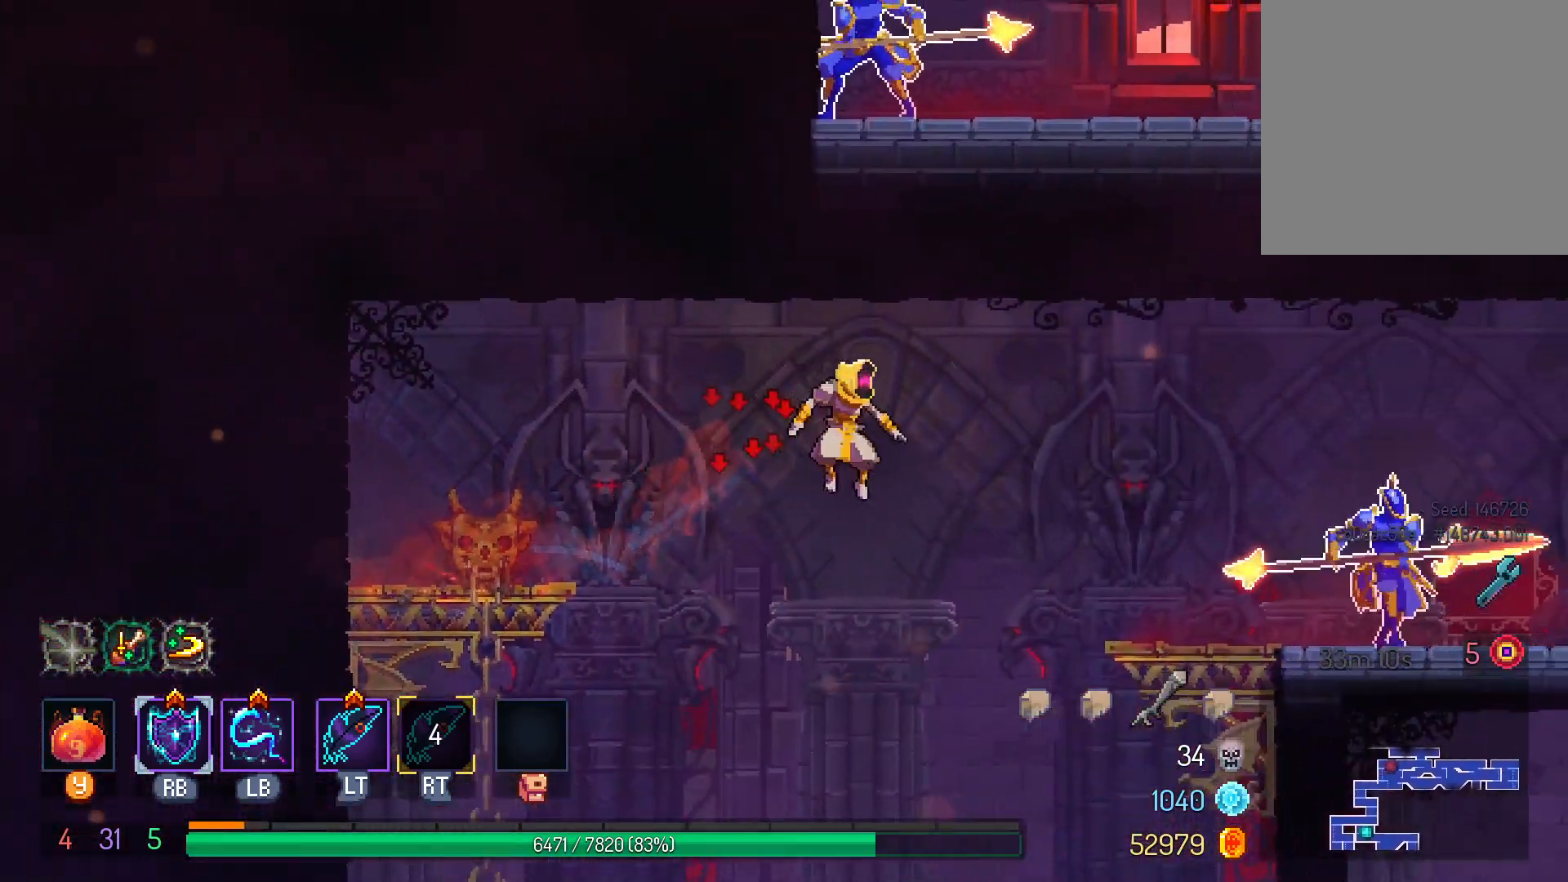
{"dt_ms": 500, "buttons": ["L1", "DPAD_RIGHT"], "left_stick": "center", "right_stick": "center", "events": [[17, "B", "down"], [133, "B", "up"], [450, "L1", "down"]]}
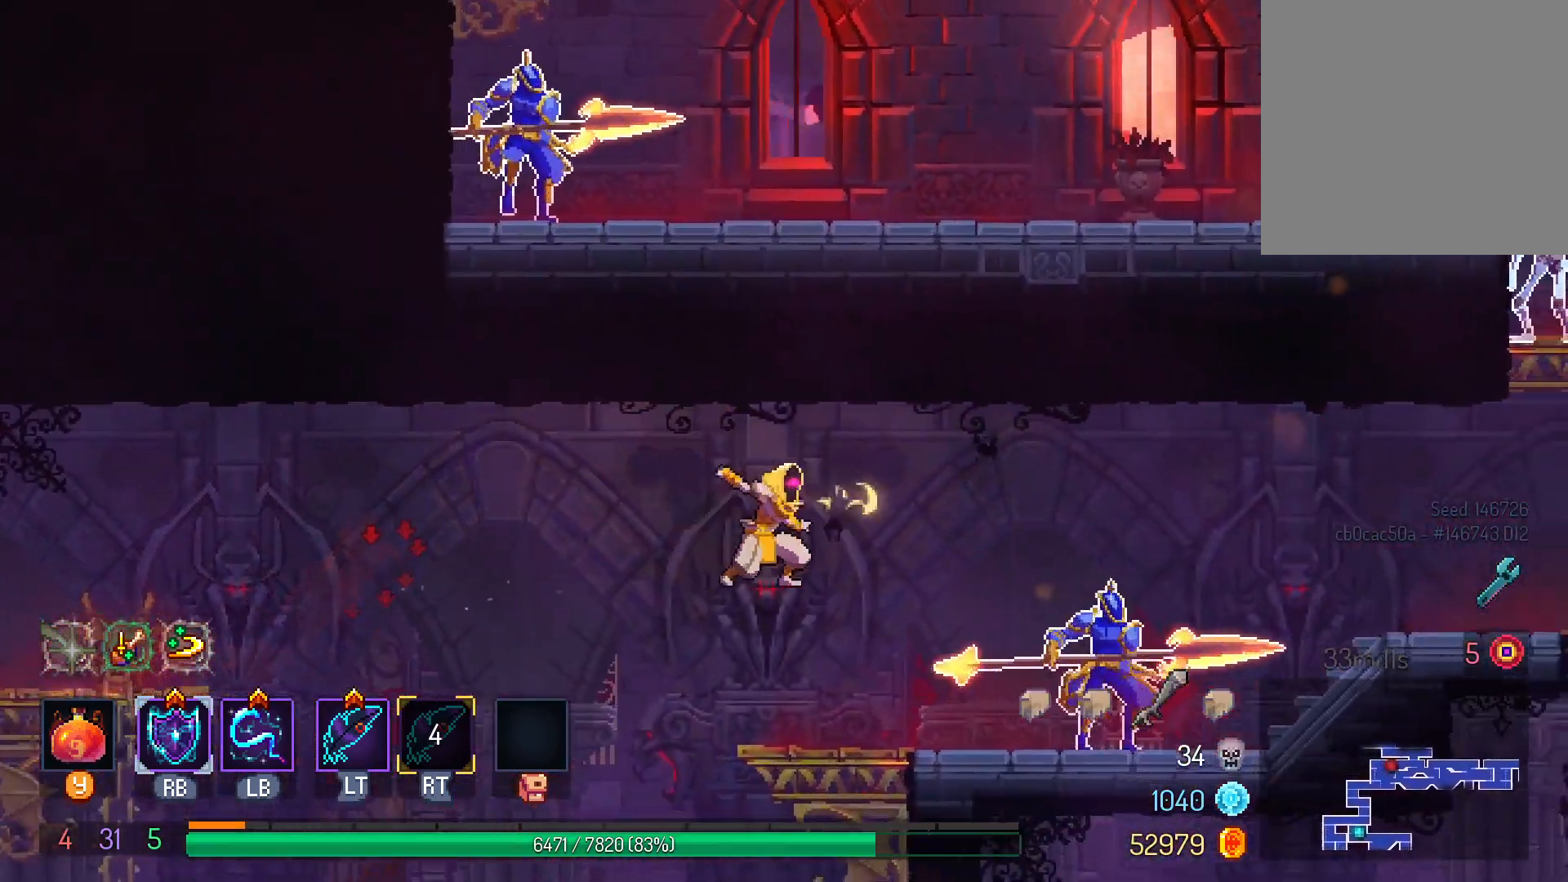
{"dt_ms": 500, "buttons": ["DPAD_RIGHT"], "left_stick": "center", "right_stick": "center"}
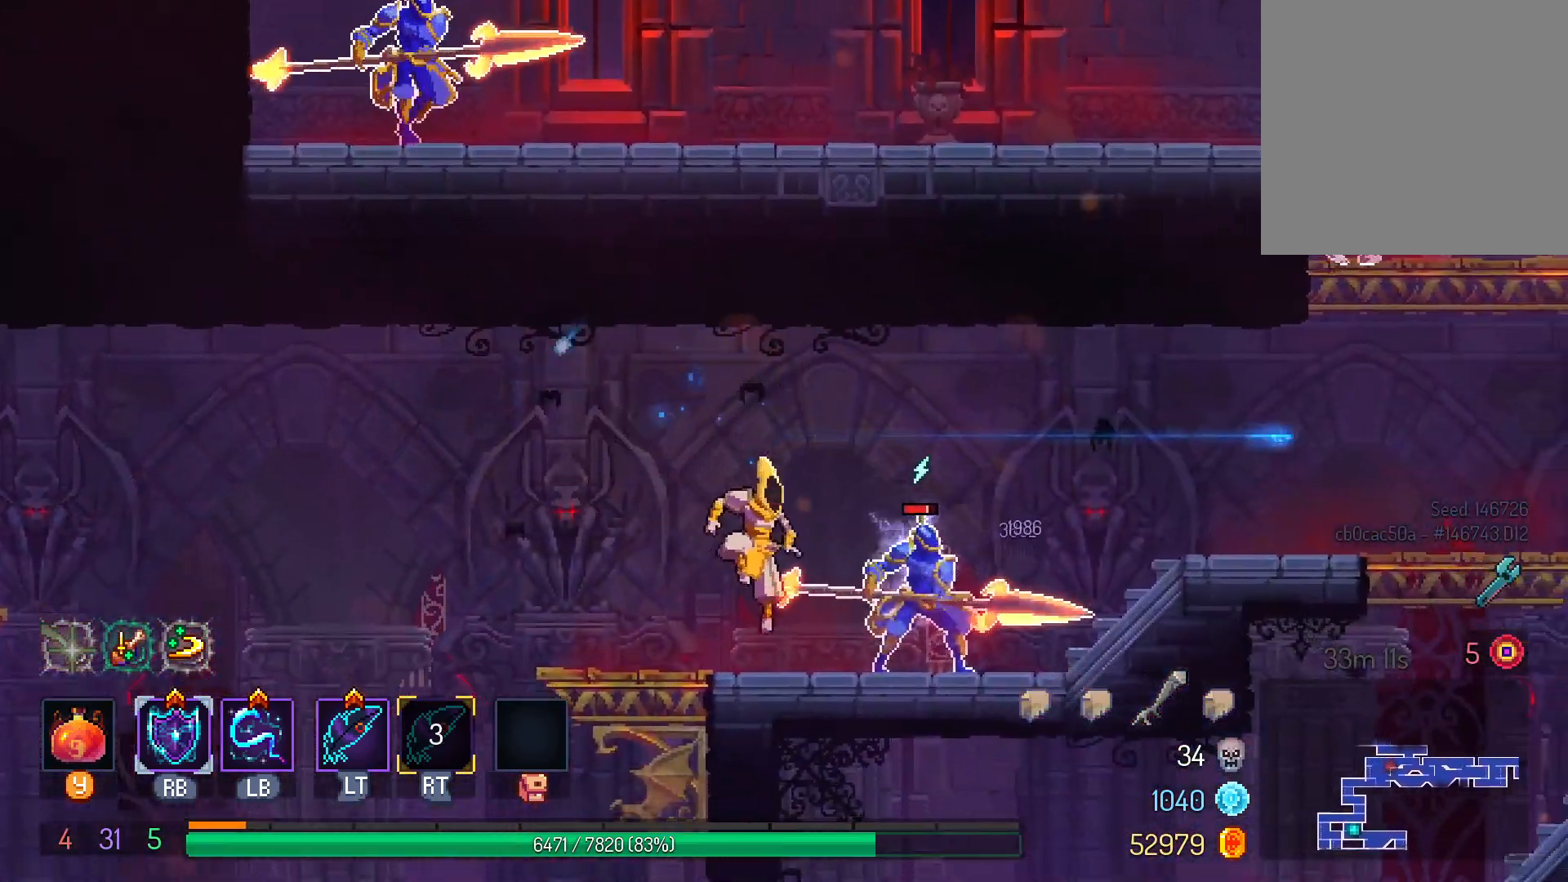
{"dt_ms": 500, "buttons": ["DPAD_RIGHT"], "left_stick": "center", "right_stick": "center"}
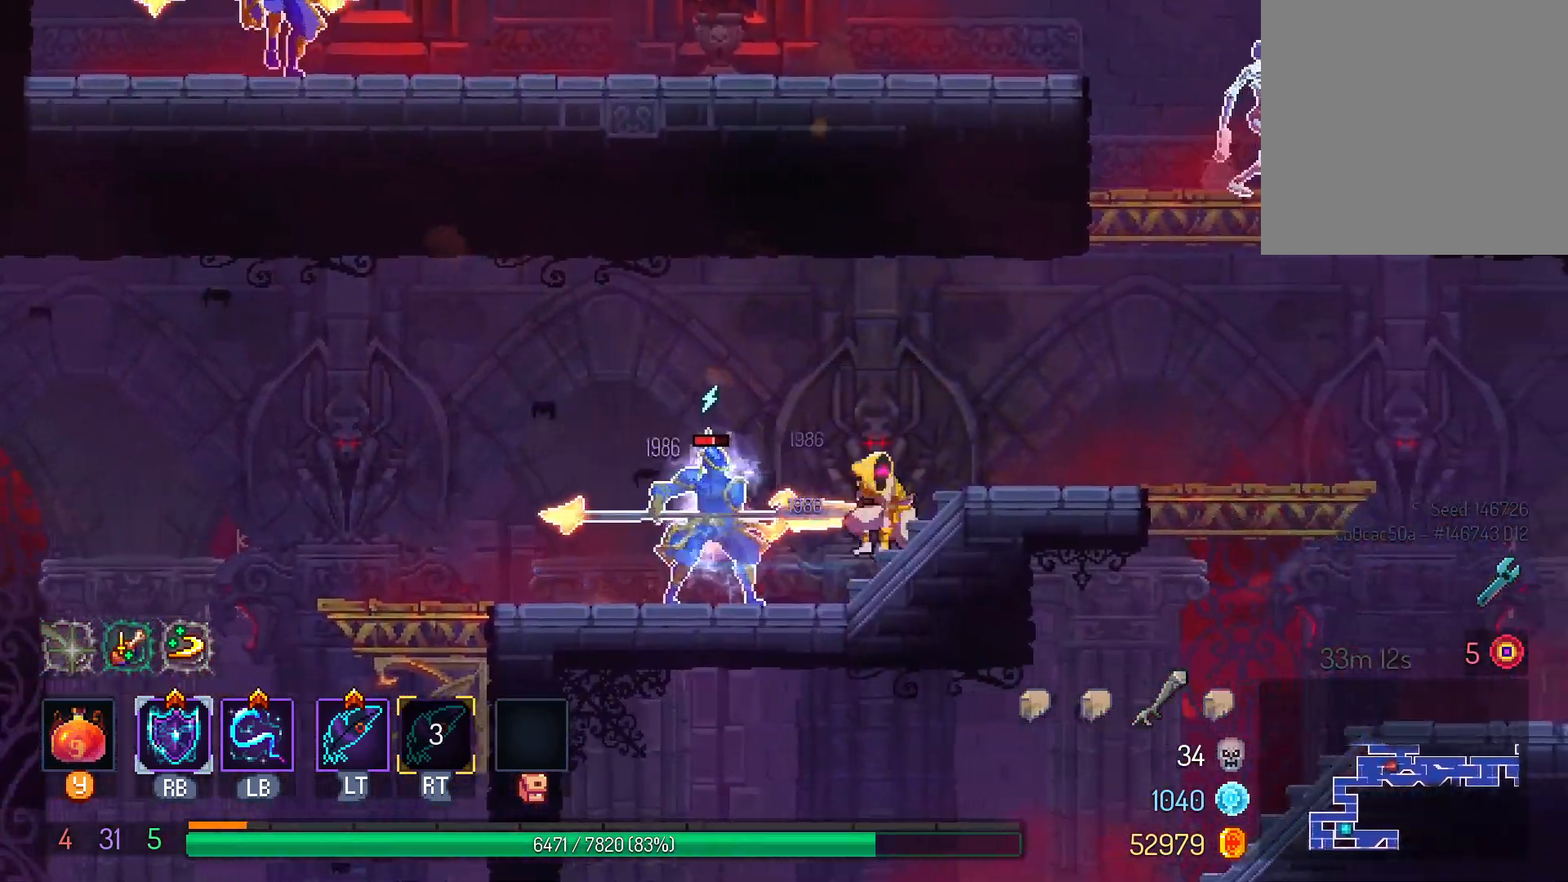
{"dt_ms": 500, "buttons": ["DPAD_RIGHT"], "left_stick": "center", "right_stick": "center"}
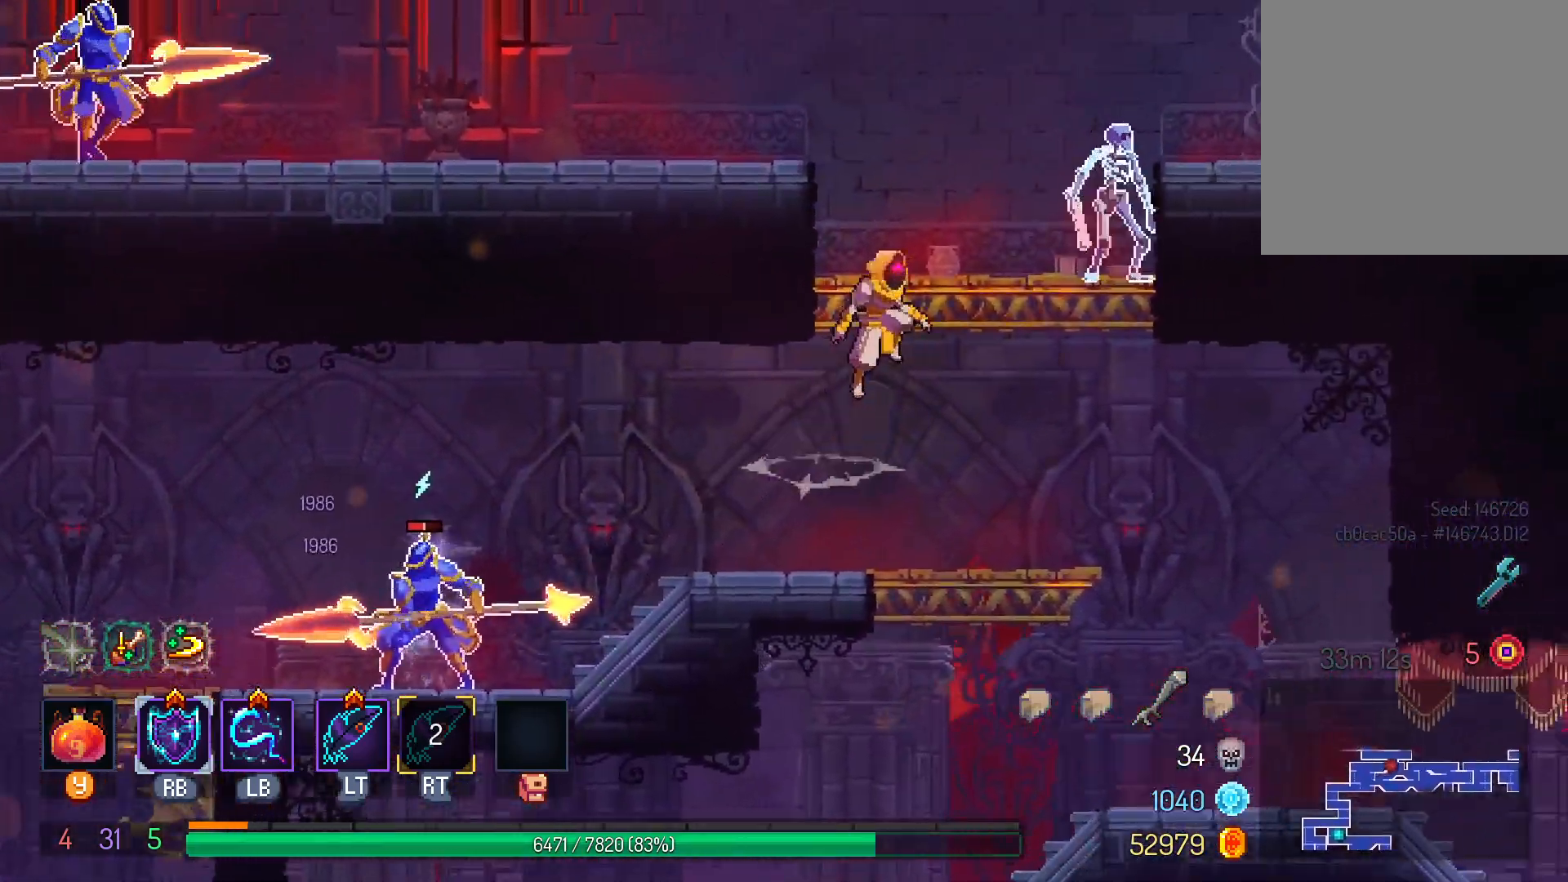
{"dt_ms": 500, "buttons": ["L1"], "left_stick": "center", "right_stick": "center"}
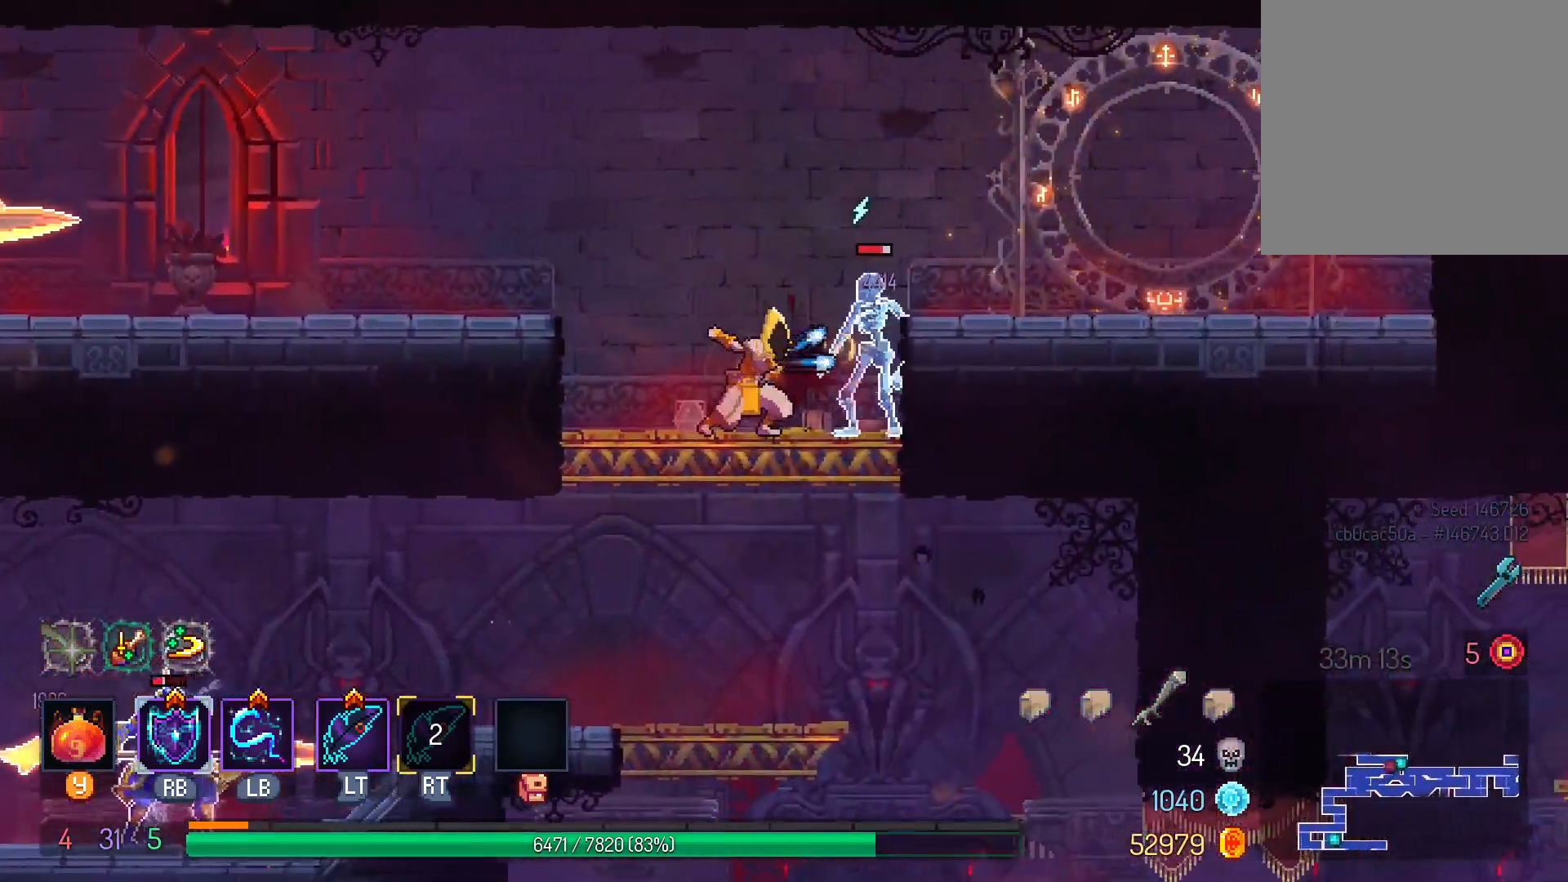
{"dt_ms": 1000, "buttons": ["L1", "DPAD_LEFT"], "left_stick": "center", "right_stick": "center"}
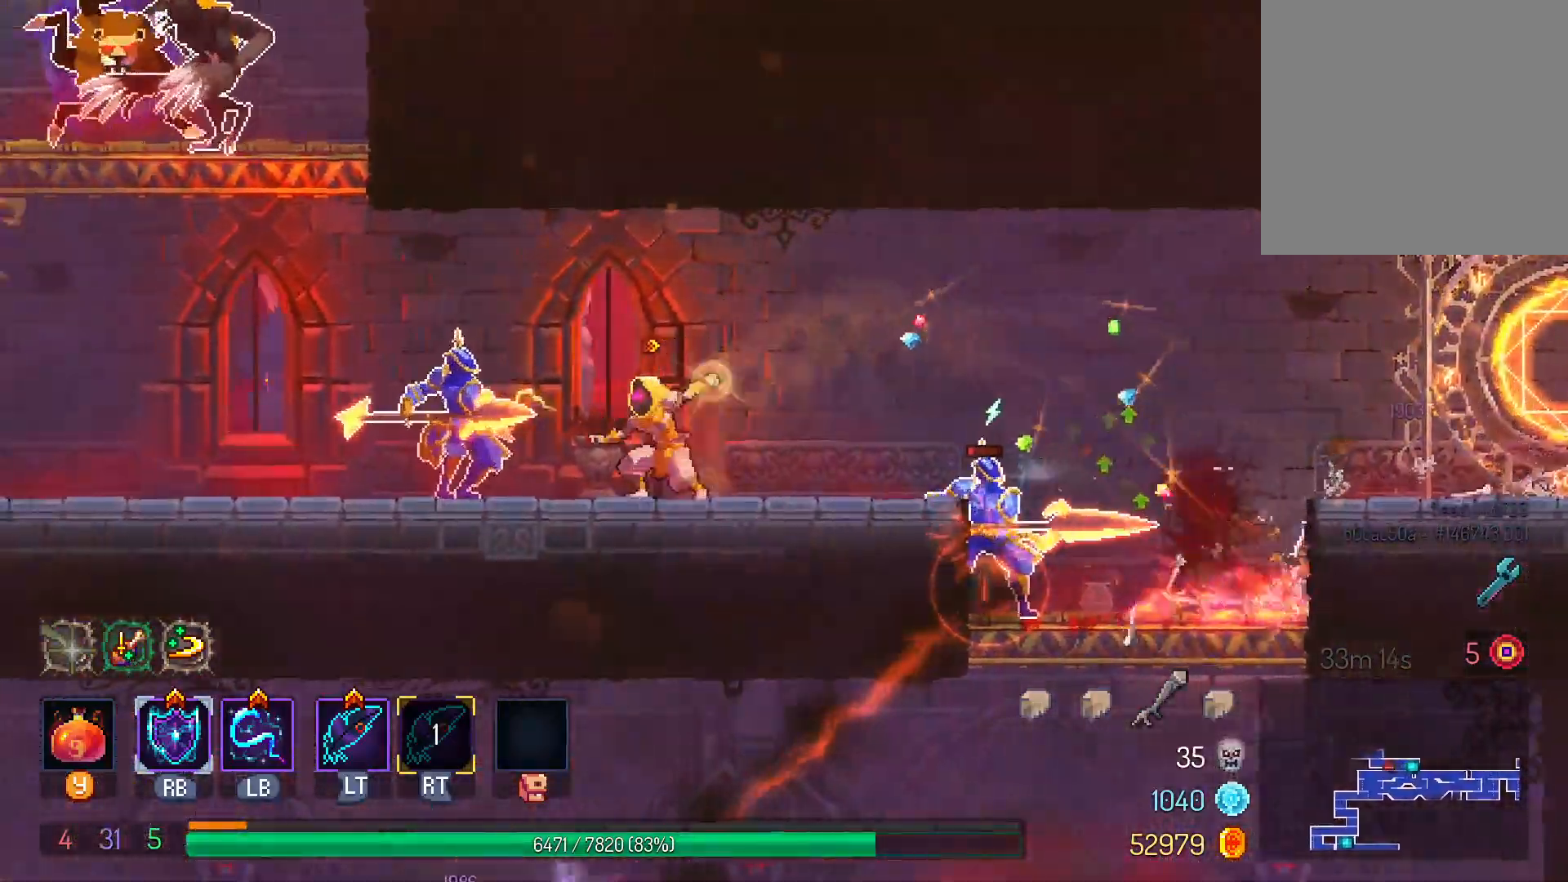
{"dt_ms": 500, "buttons": ["DPAD_LEFT"], "left_stick": "center", "right_stick": "center", "events": [[67, "L1", "up"], [267, "A", "down"], [450, "A", "up"]]}
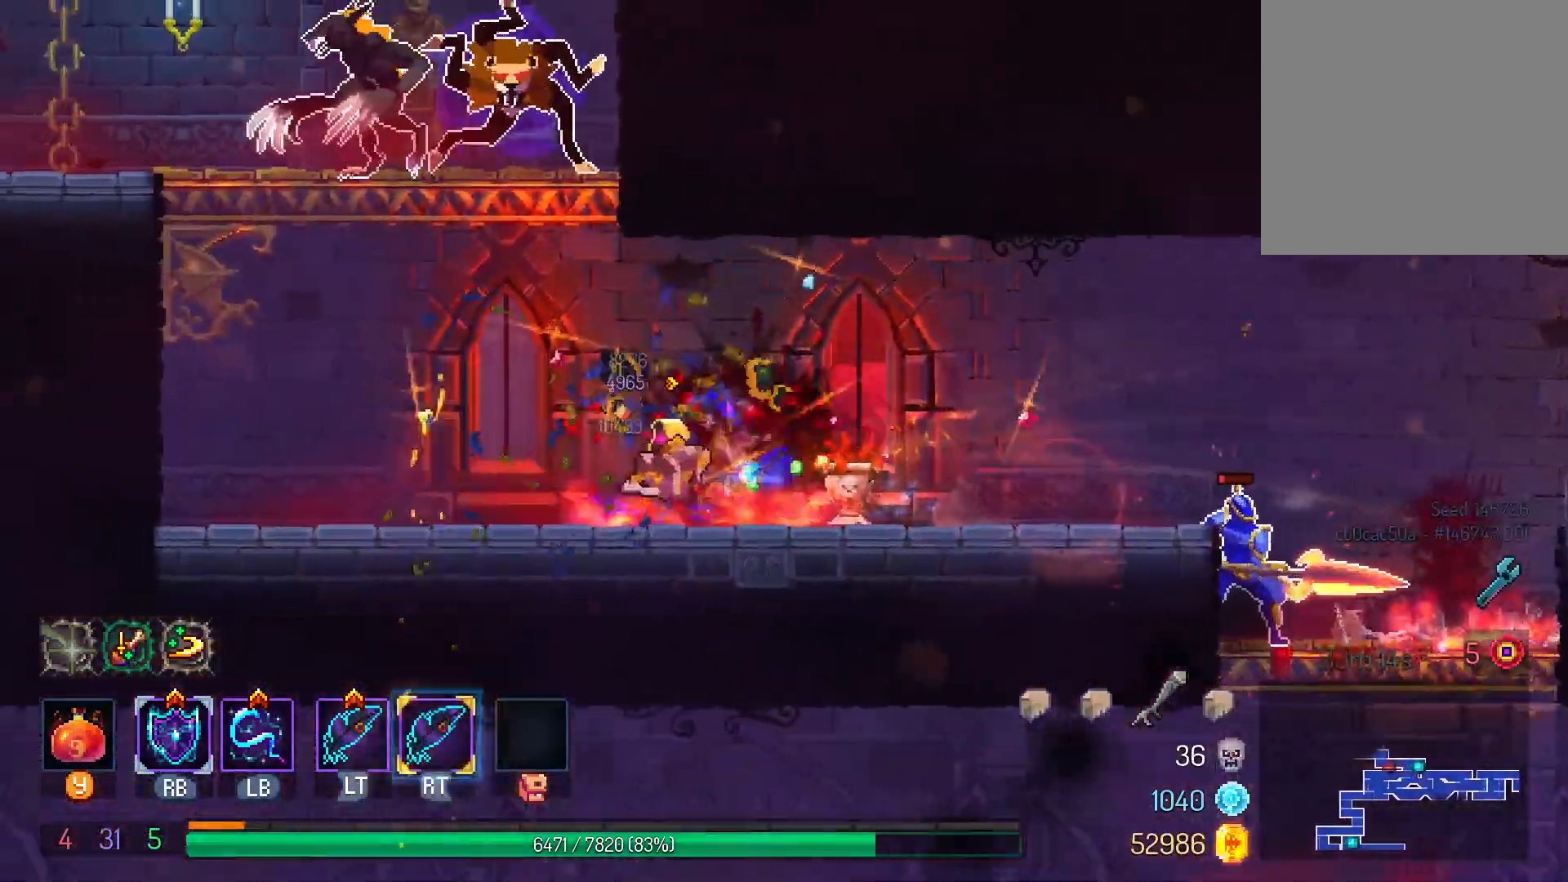
{"dt_ms": 500, "buttons": ["B"], "left_stick": "center", "right_stick": "center", "events": [[233, "B", "down"], [333, "B", "up"], [400, "B", "down"], [400, "DPAD_LEFT", "up"]]}
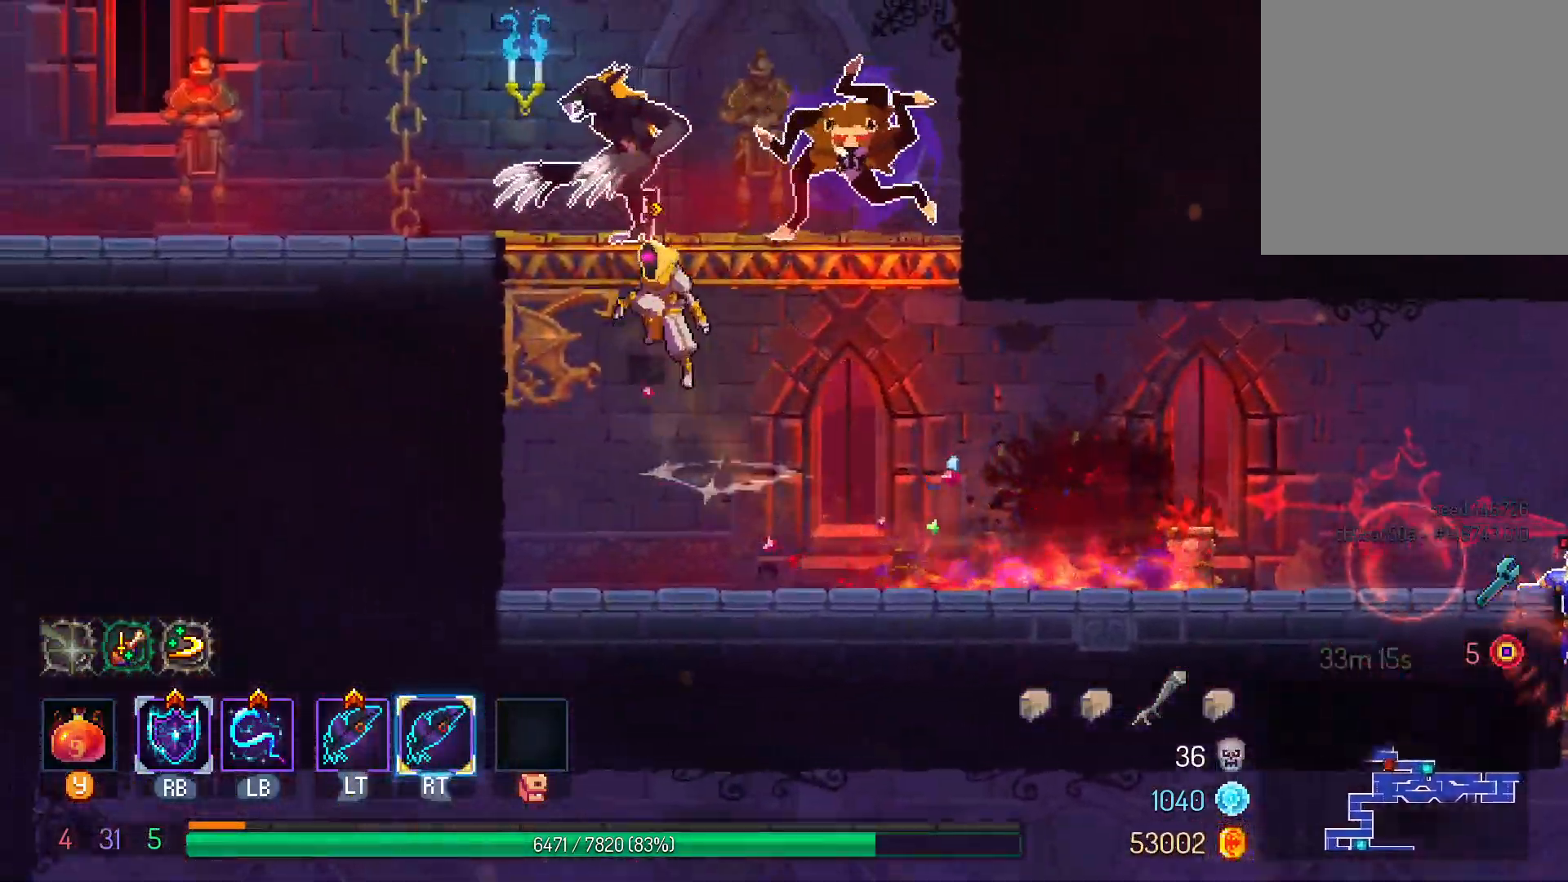
{"dt_ms": 500, "buttons": ["DPAD_LEFT"], "left_stick": "center", "right_stick": "center", "events": [[17, "B", "up"], [83, "DPAD_RIGHT", "down"], [150, "L1", "down"], [250, "L1", "up"], [267, "DPAD_RIGHT", "up"], [417, "DPAD_LEFT", "down"]]}
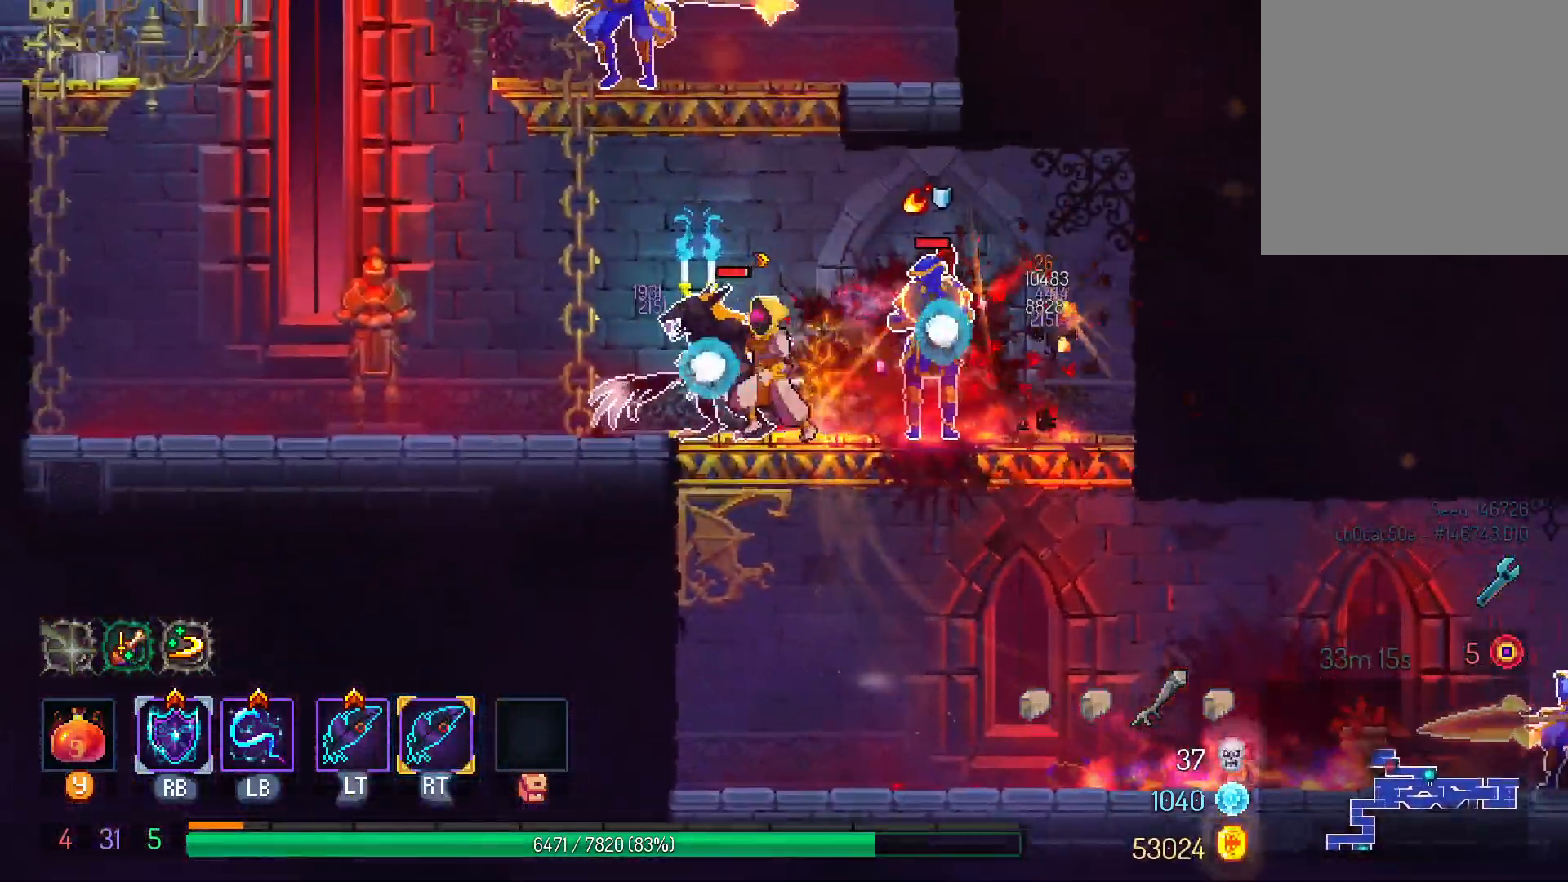
{"dt_ms": 500, "buttons": ["B"], "left_stick": "center", "right_stick": "center", "events": [[50, "A", "down"], [183, "A", "up"], [300, "DPAD_LEFT", "up"], [317, "B", "down"], [417, "B", "up"], [483, "B", "down"]]}
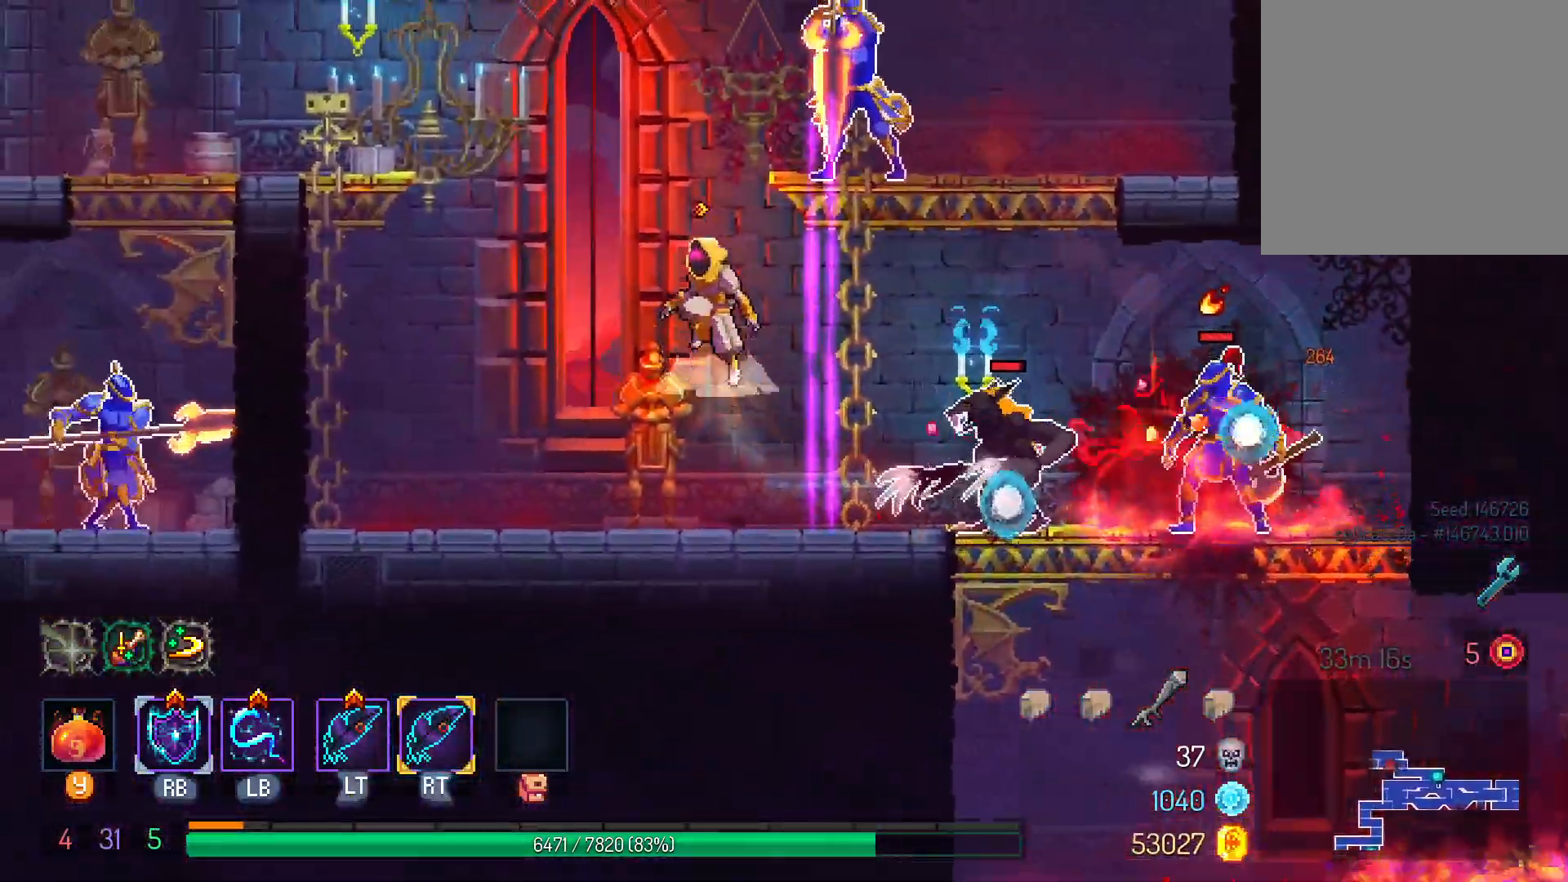
{"dt_ms": 500, "buttons": ["L1"], "left_stick": "center", "right_stick": "center", "events": [[67, "DPAD_RIGHT", "down"], [83, "B", "up"], [233, "DPAD_RIGHT", "up"], [400, "L1", "down"]]}
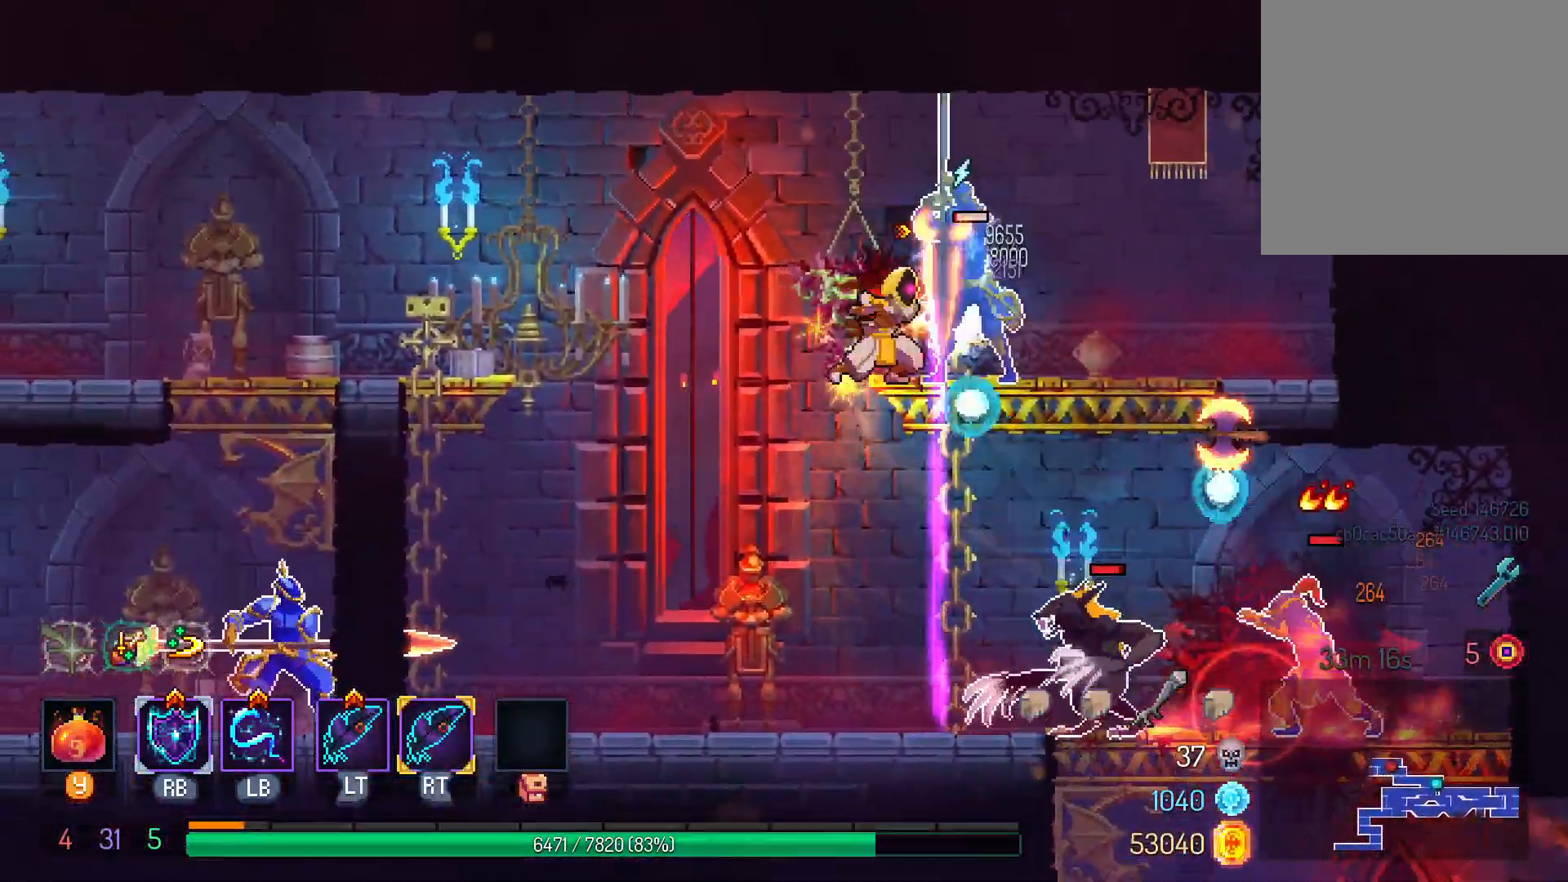
{"dt_ms": 500, "buttons": ["B", "DPAD_LEFT"], "left_stick": "center", "right_stick": "center", "events": [[33, "L1", "up"], [250, "DPAD_LEFT", "down"], [267, "B", "down"], [367, "B", "up"], [483, "B", "down"]]}
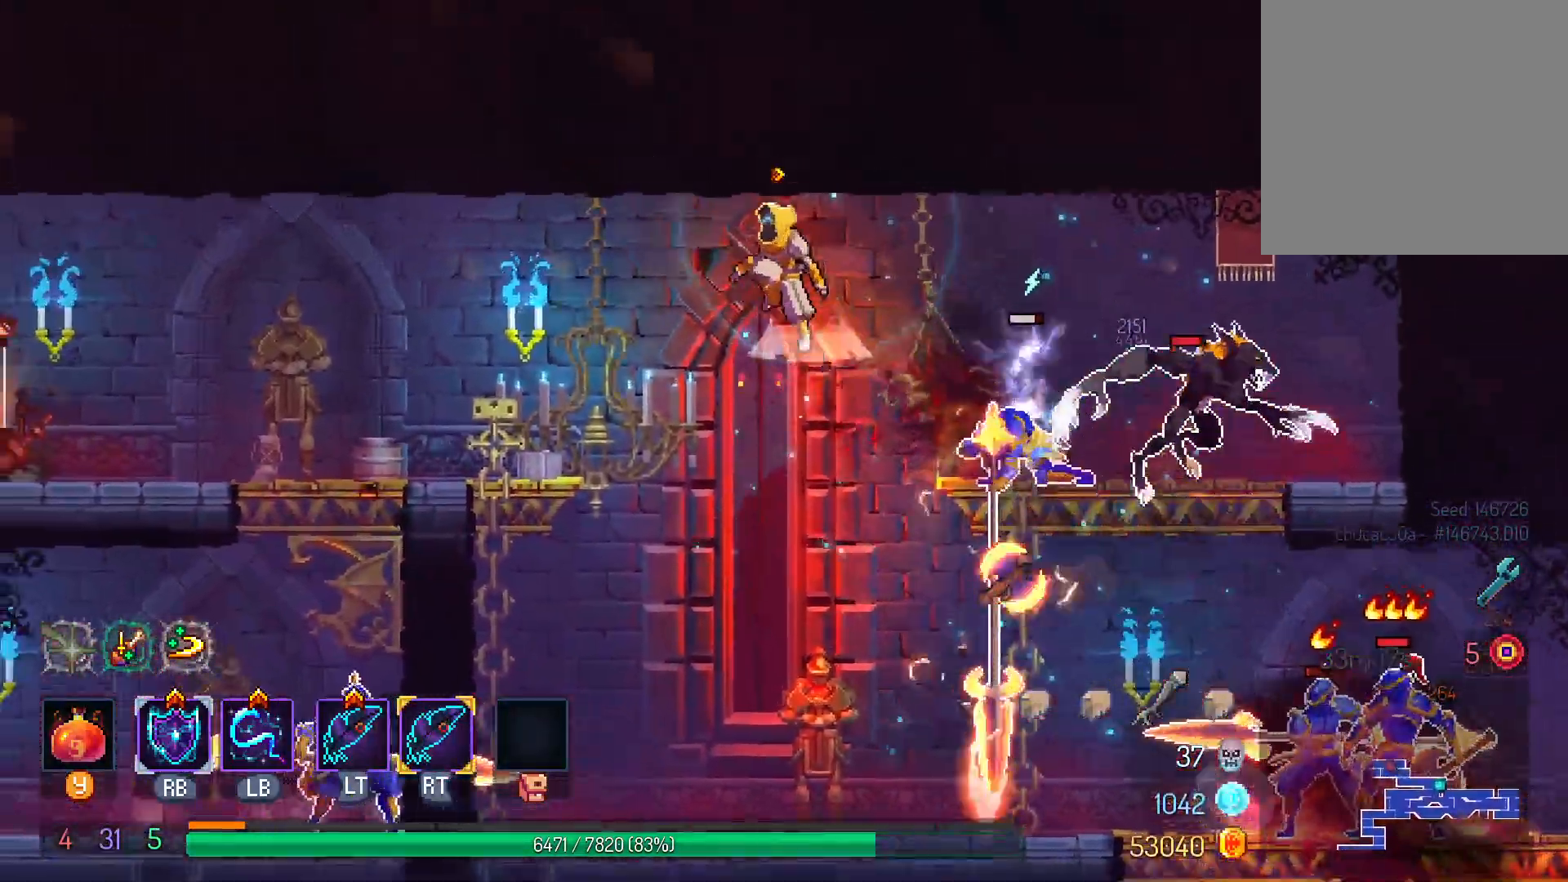
{"dt_ms": 500, "buttons": ["DPAD_LEFT"], "left_stick": "center", "right_stick": "center", "events": [[100, "B", "up"]]}
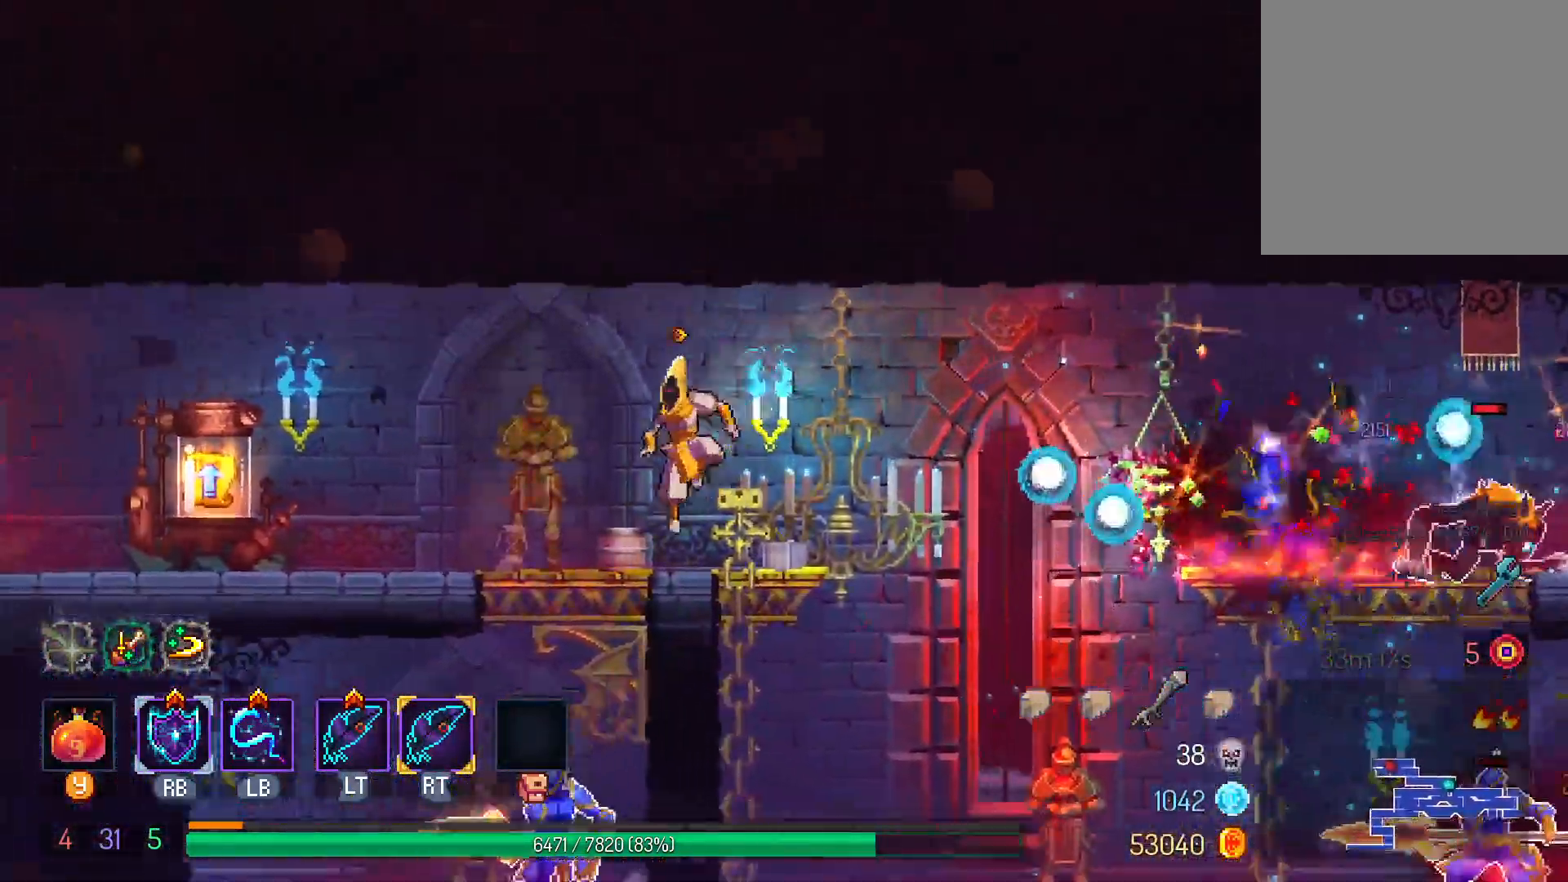
{"dt_ms": 500, "buttons": ["DPAD_LEFT"], "left_stick": "center", "right_stick": "center", "events": [[267, "A", "down"], [383, "A", "up"]]}
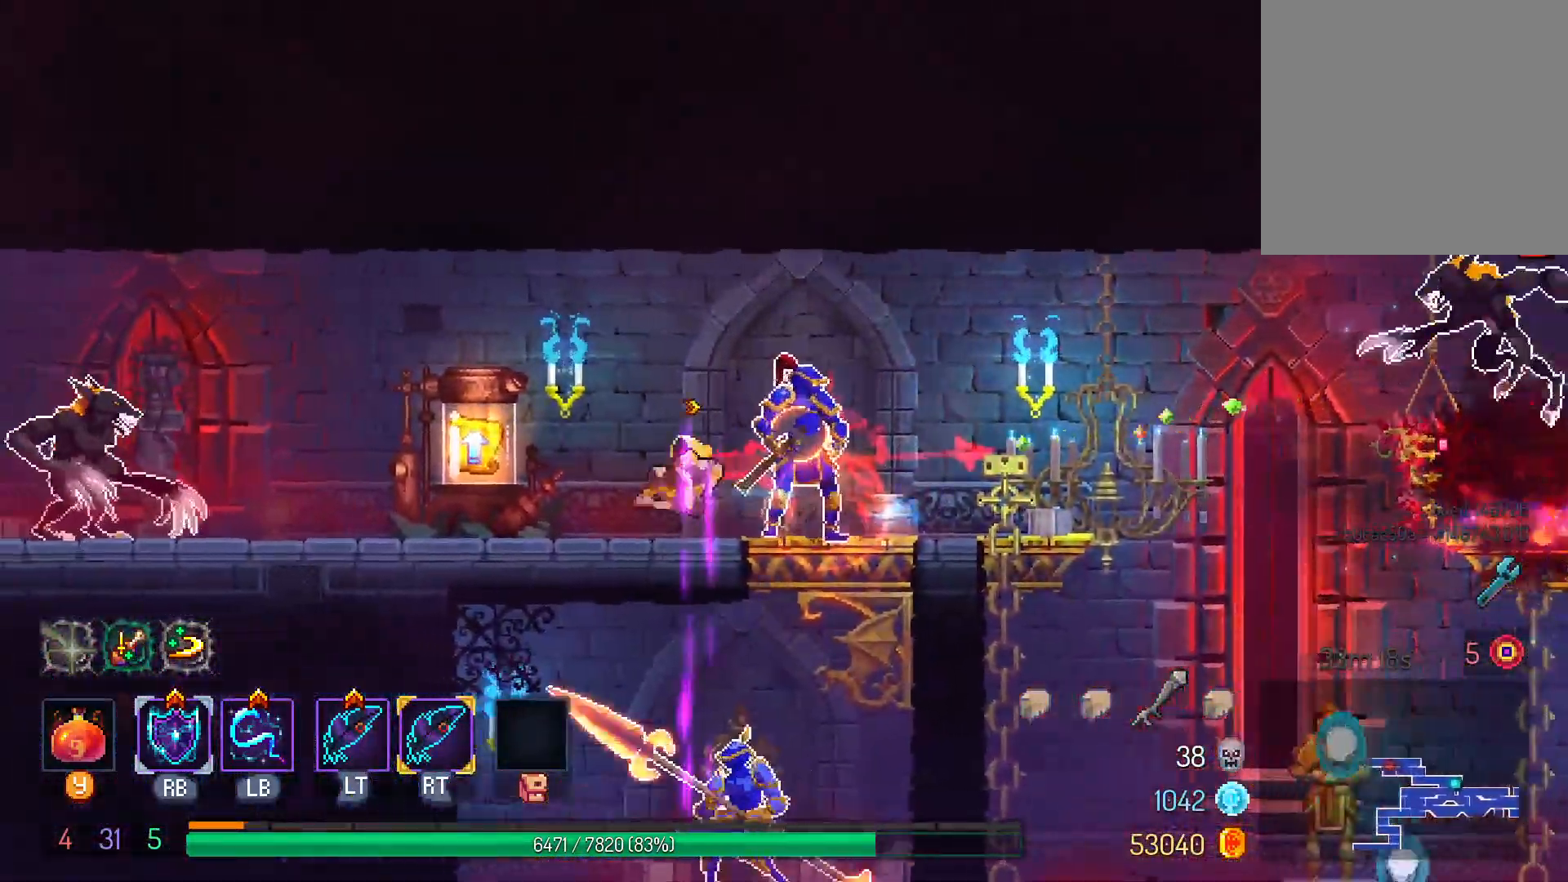
{"dt_ms": 500, "buttons": [], "left_stick": "center", "right_stick": "center", "events": [[167, "X", "down"], [233, "X", "up"], [267, "DPAD_LEFT", "up"], [333, "X", "down"], [433, "X", "up"]]}
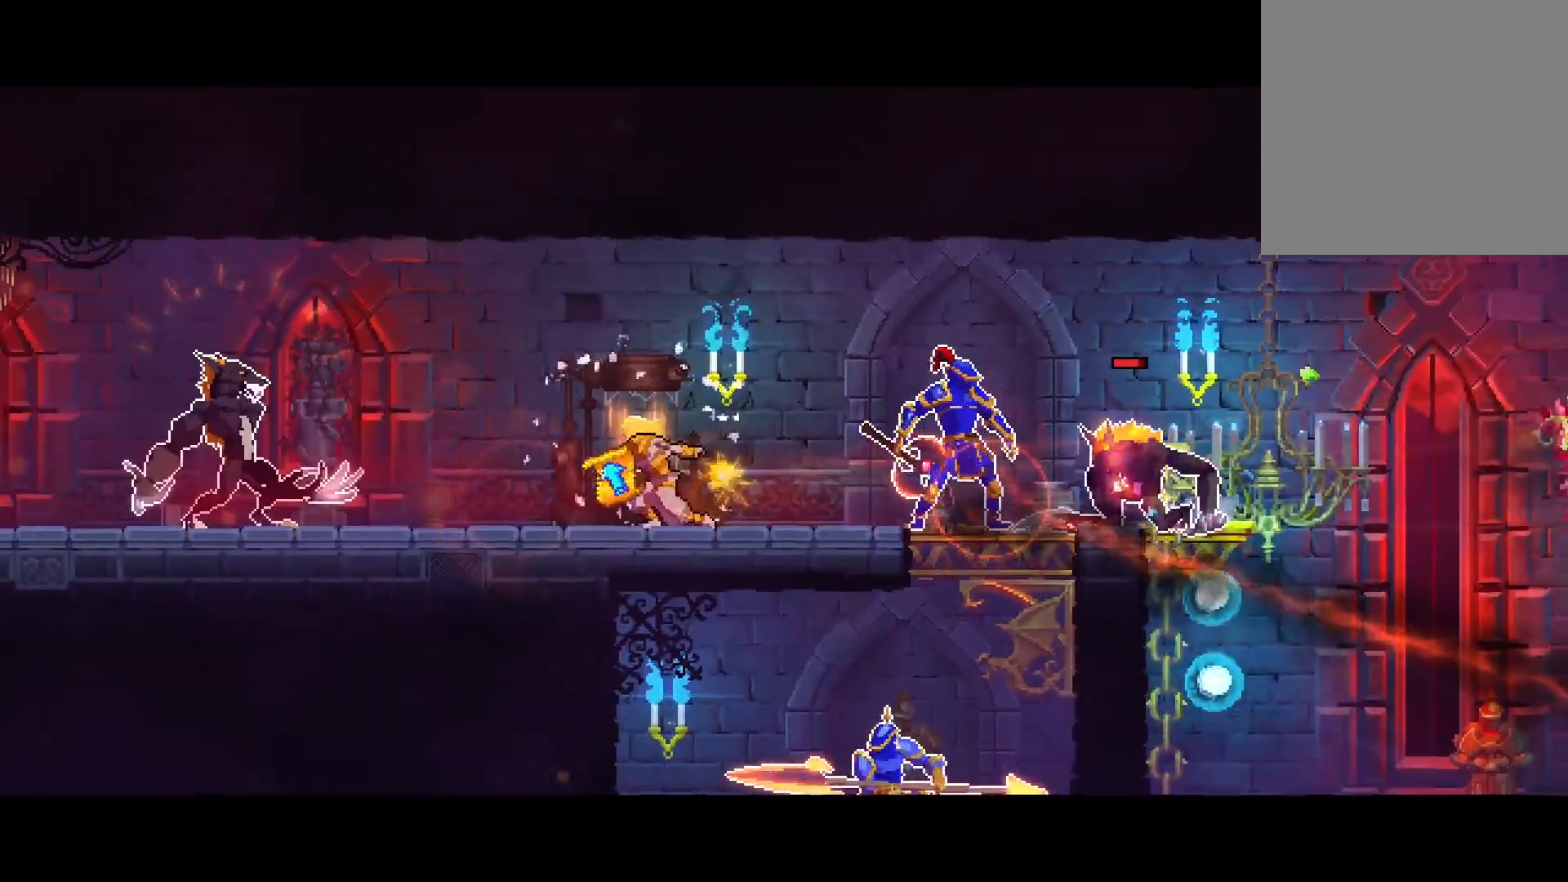
{"dt_ms": 500, "buttons": [], "left_stick": "center", "right_stick": "center", "events": []}
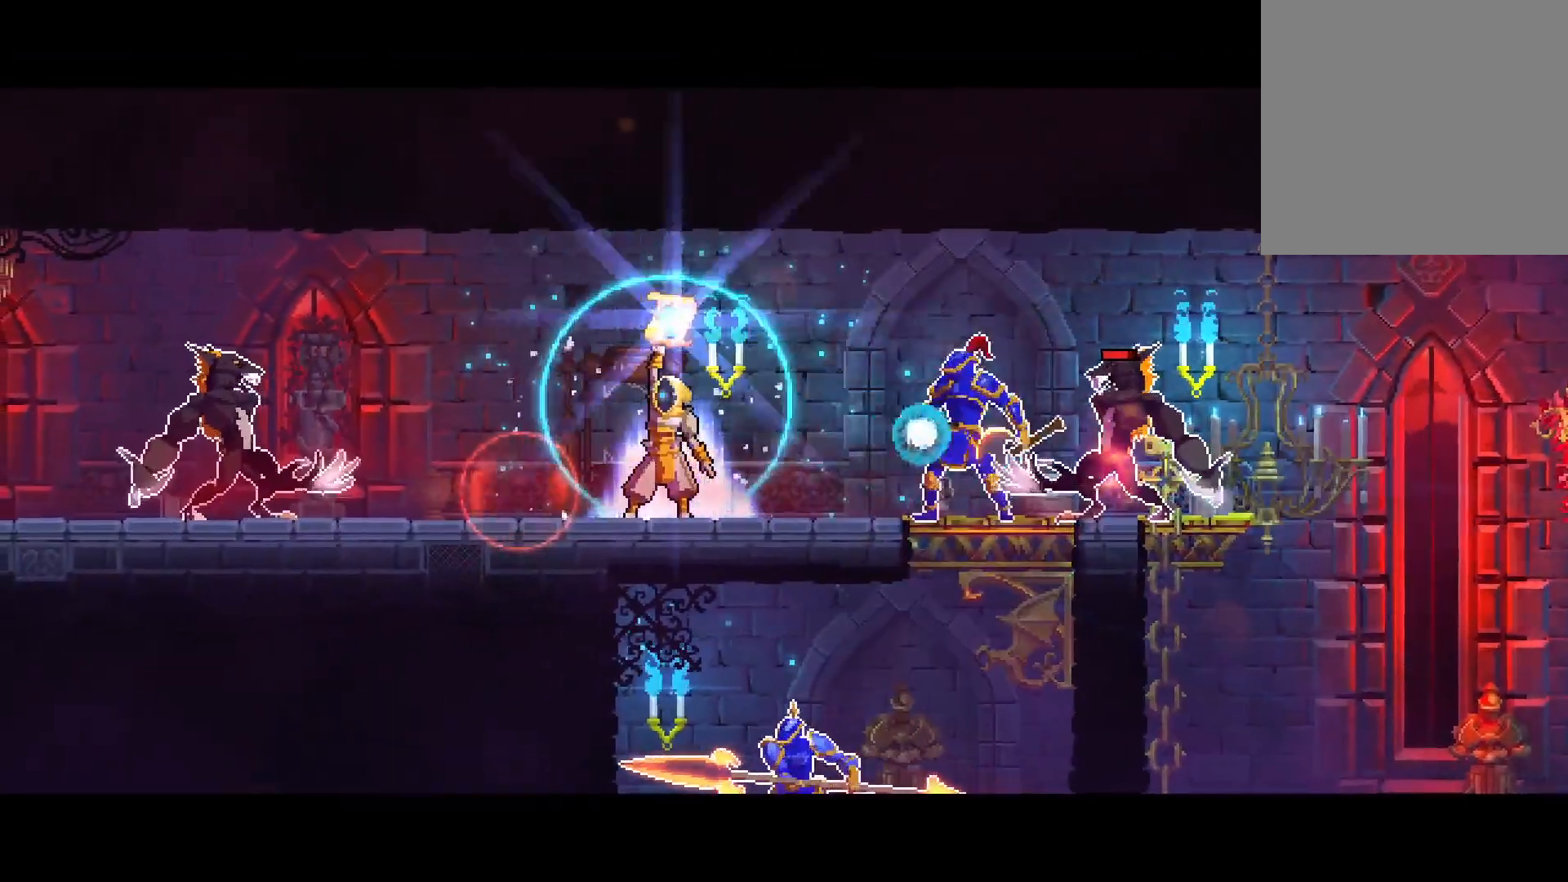
{"dt_ms": 500, "buttons": [], "left_stick": "center", "right_stick": "center", "events": []}
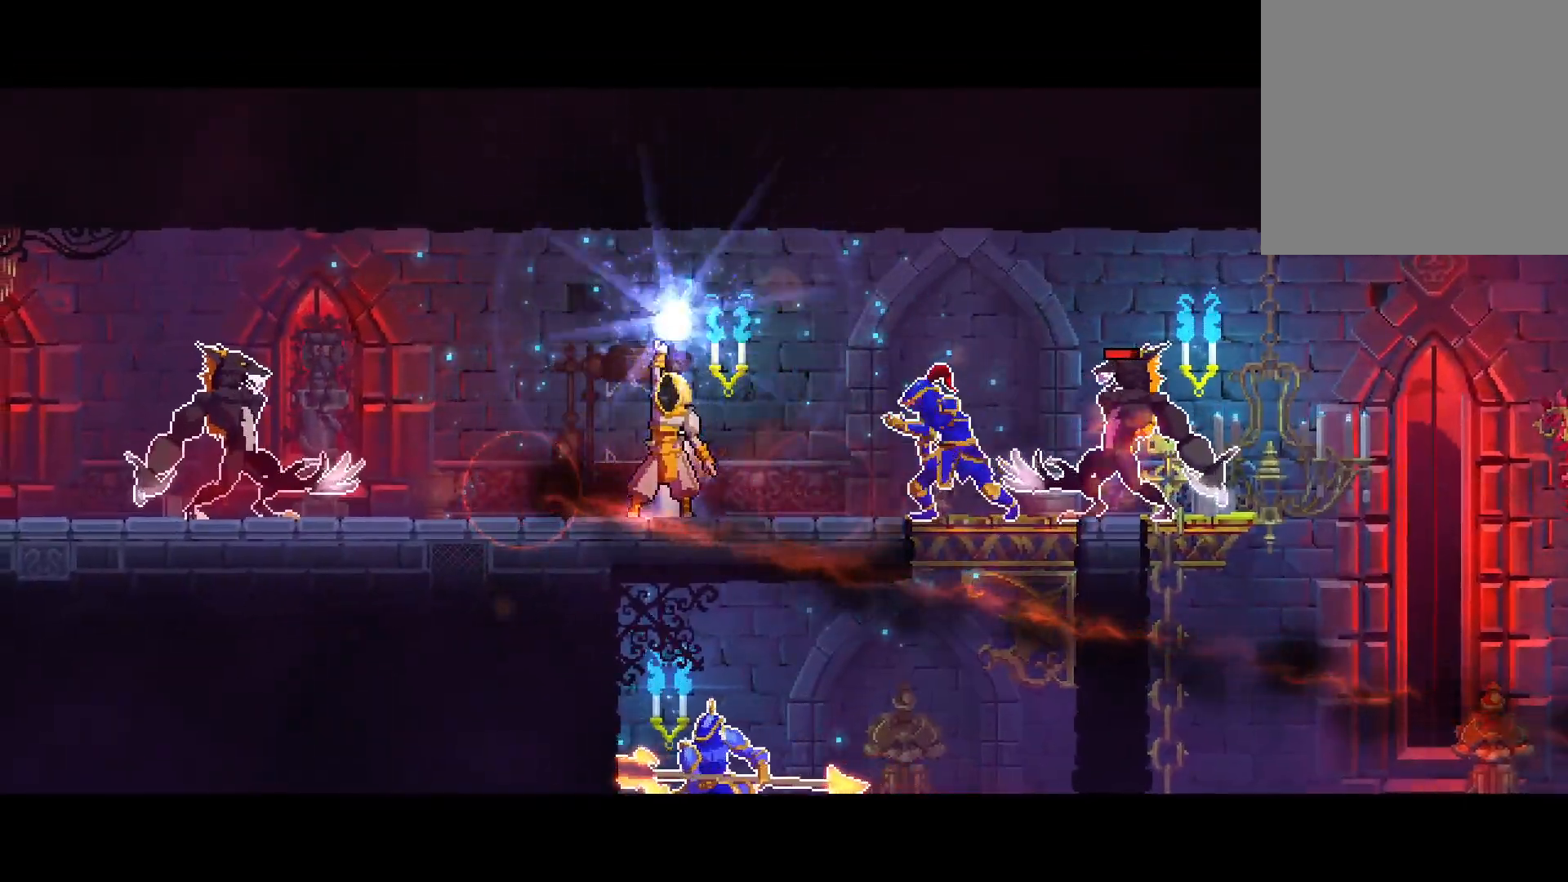
{"dt_ms": 500, "buttons": [], "left_stick": "center", "right_stick": "center", "events": []}
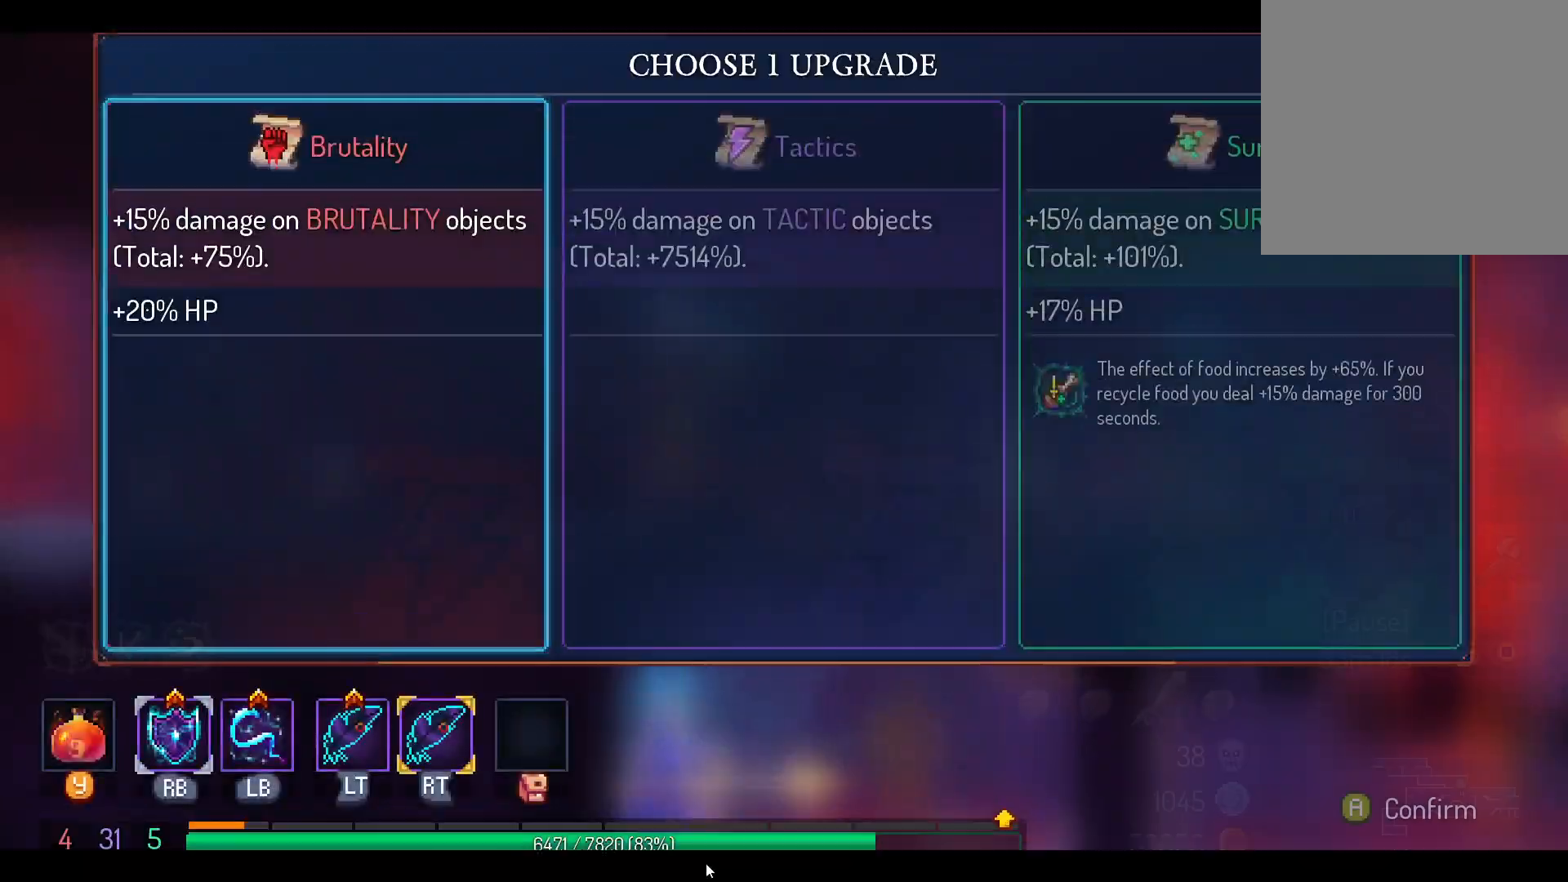
{"dt_ms": 500, "buttons": ["DPAD_RIGHT"], "left_stick": "center", "right_stick": "center", "events": [[433, "DPAD_RIGHT", "down"]]}
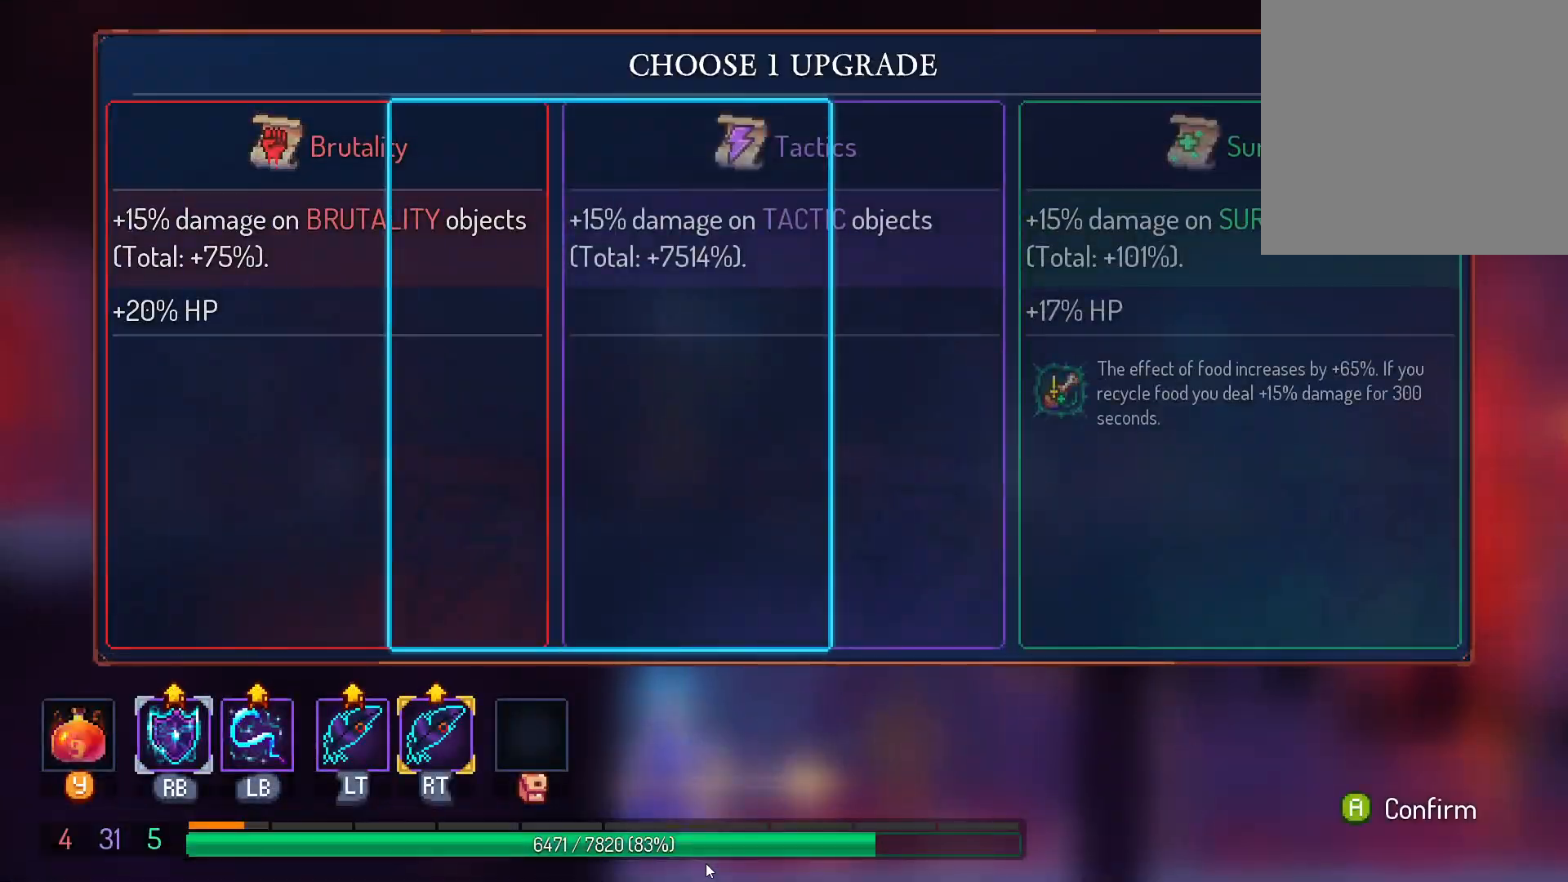
{"dt_ms": 500, "buttons": [], "left_stick": "center", "right_stick": "center", "events": [[83, "DPAD_RIGHT", "up"], [200, "A", "down"], [333, "A", "up"]]}
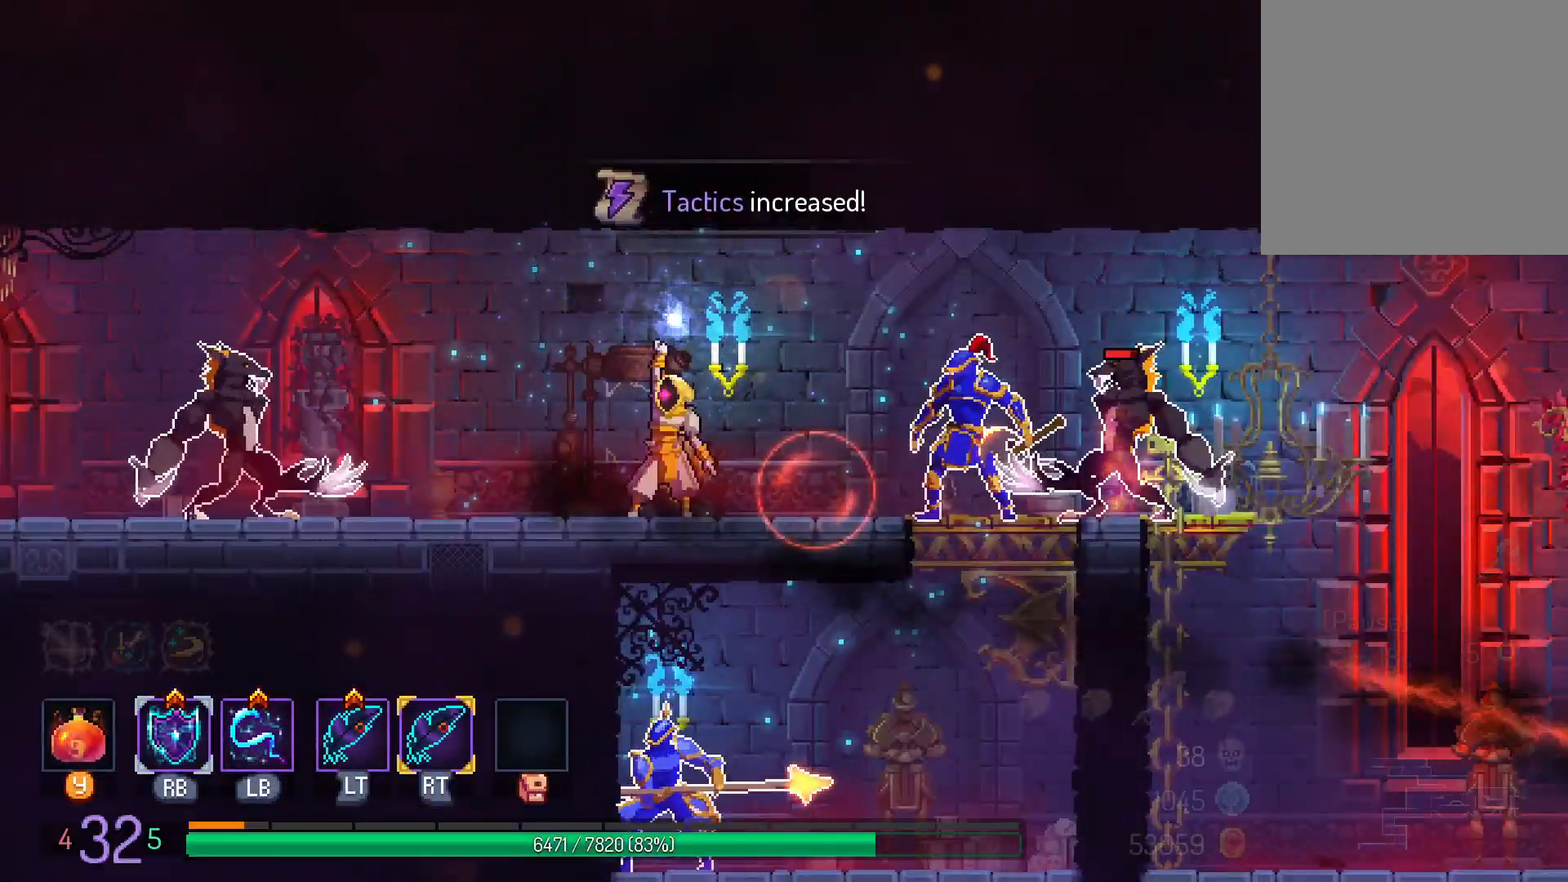
{"dt_ms": 500, "buttons": [], "left_stick": "center", "right_stick": "center", "events": []}
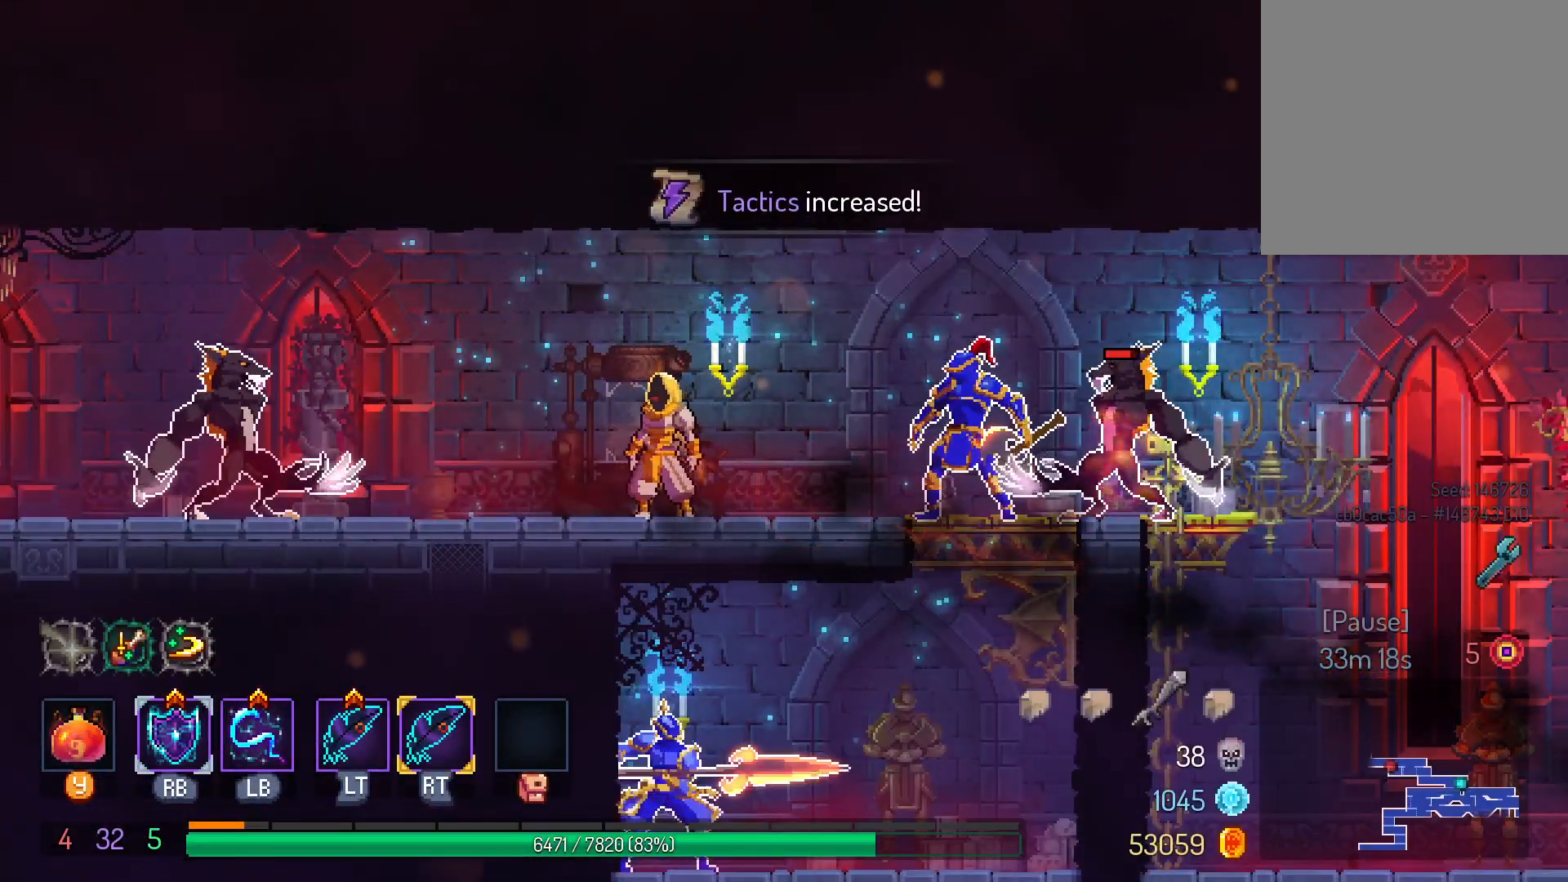
{"dt_ms": 1000, "buttons": ["DPAD_LEFT"], "left_stick": "center", "right_stick": "center"}
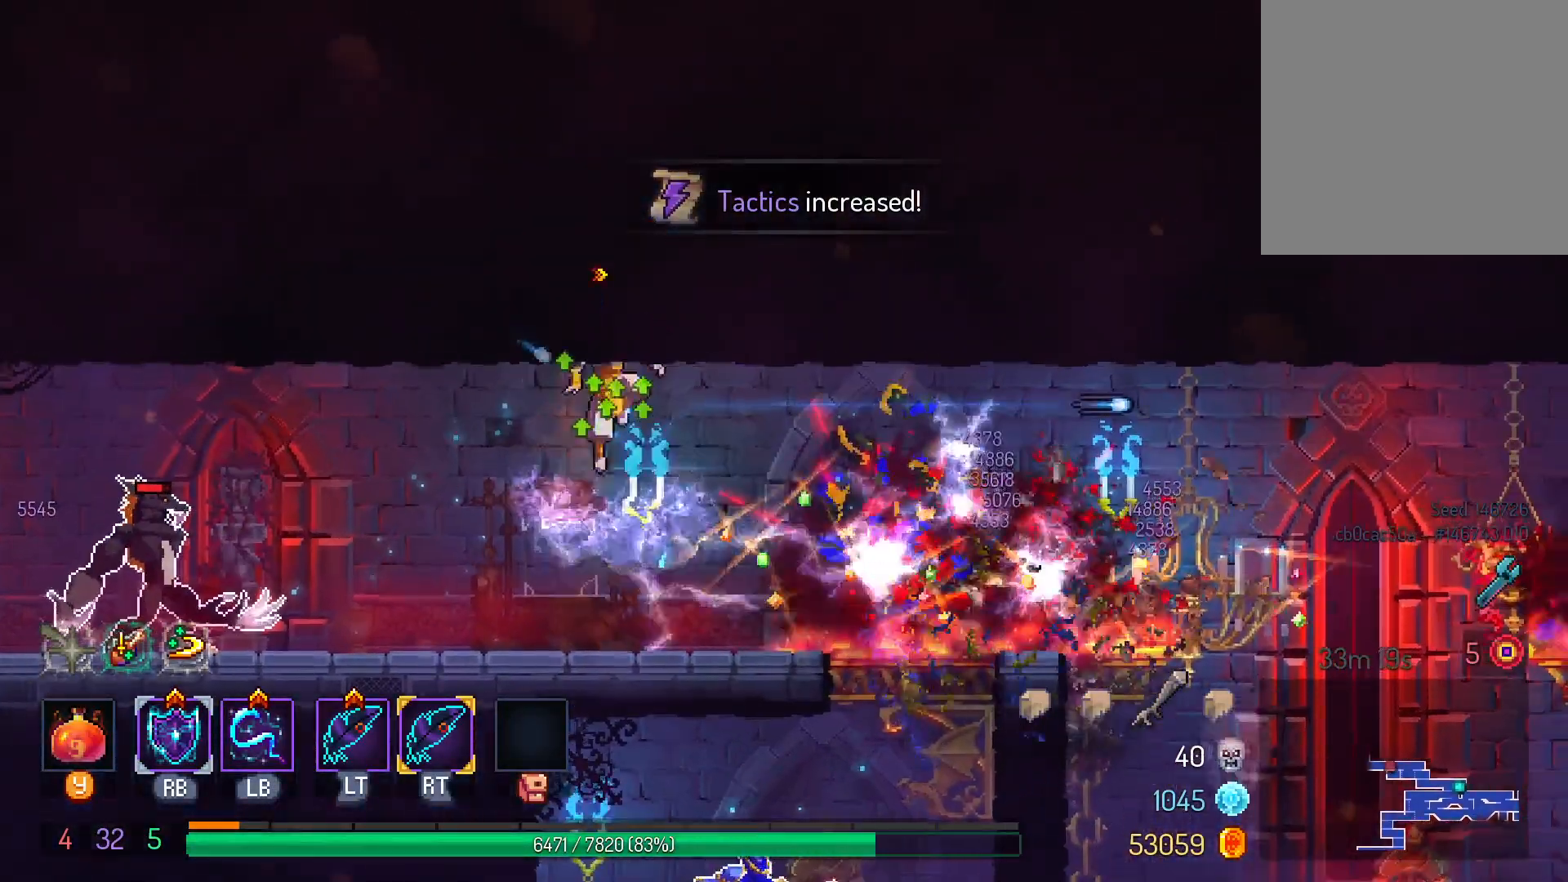
{"dt_ms": 500, "buttons": ["DPAD_LEFT"], "left_stick": "center", "right_stick": "center", "events": [[133, "L1", "down"], [250, "L1", "up"]]}
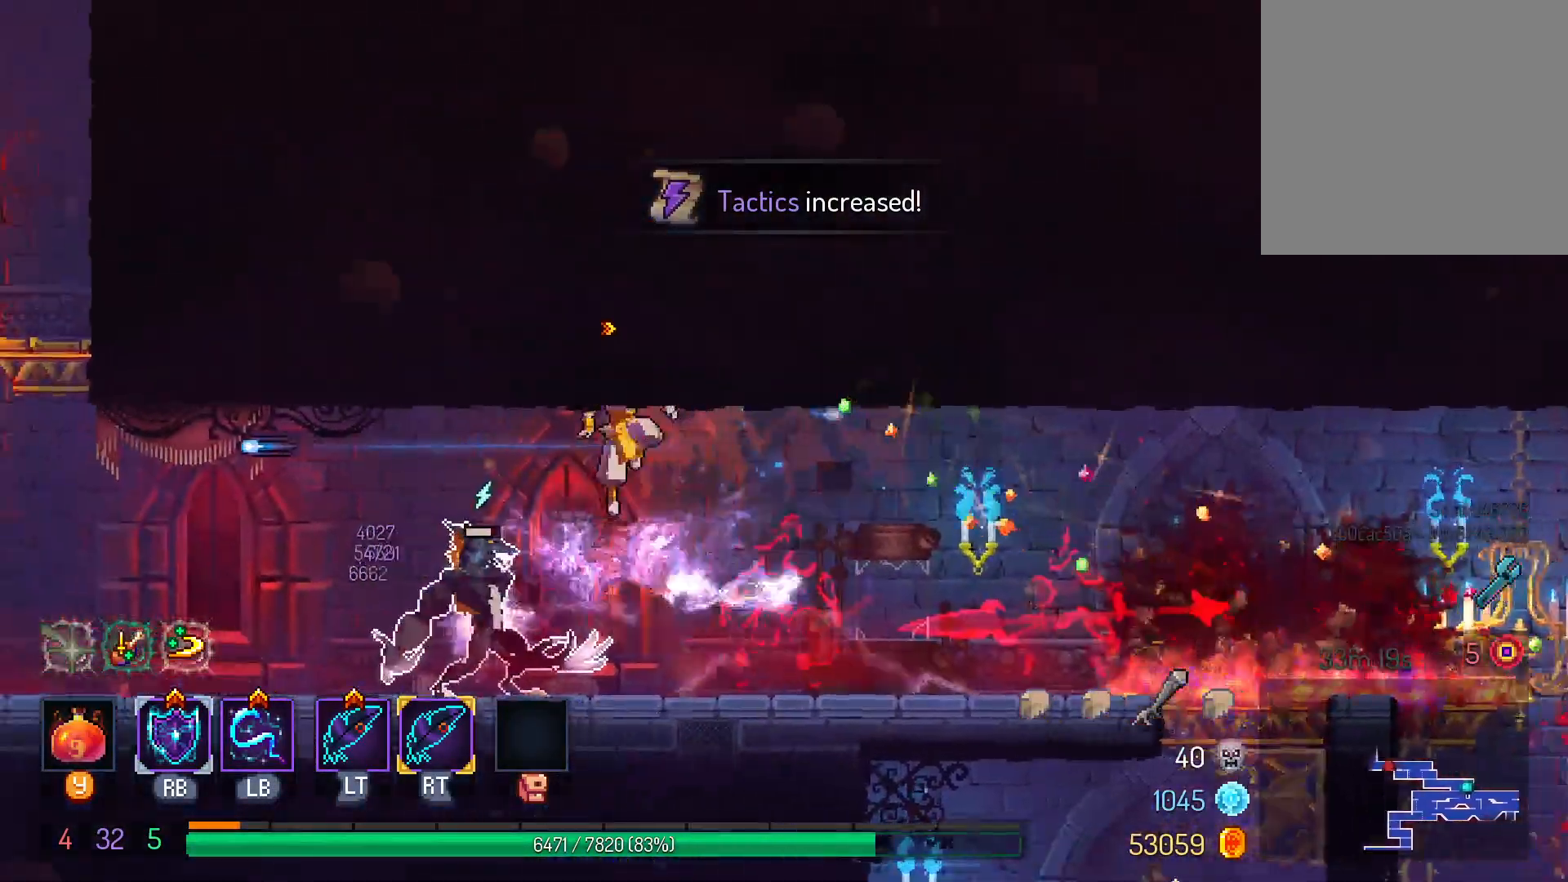
{"dt_ms": 500, "buttons": [], "left_stick": "center", "right_stick": "center", "events": [[117, "A", "down"], [200, "A", "up"], [333, "DPAD_LEFT", "up"]]}